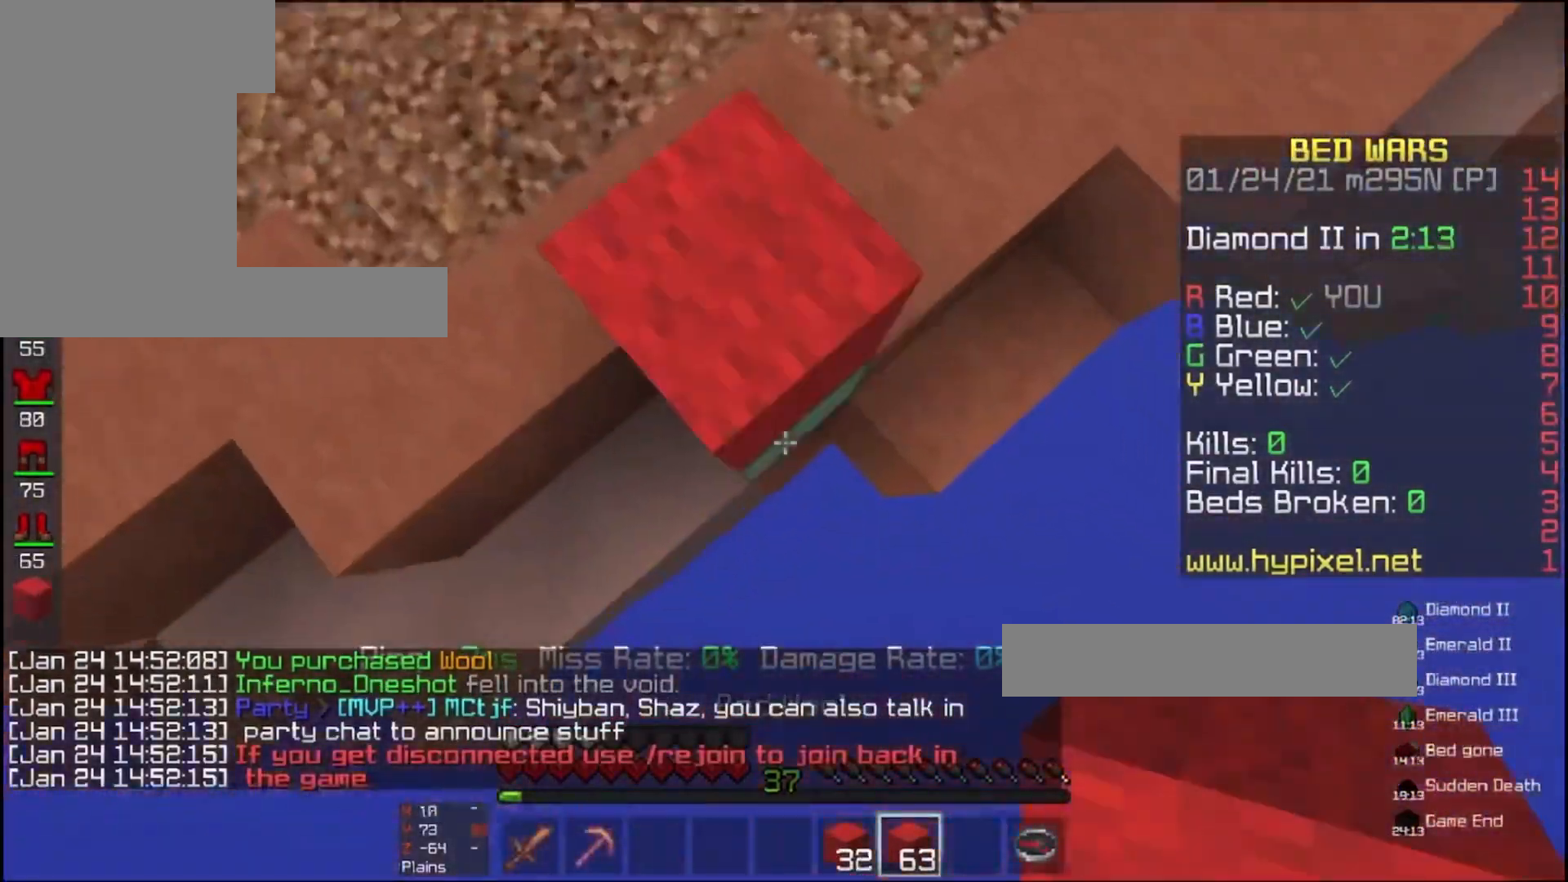
Gameplay with keyboard and mouse; each line is a JSON object with the keys and mouse buttons held at the frame after it. "events" lists presses ("down") and releases ("up") of "a", "d", "s", "space", "w", "mouse_left" and "mouse_right" between this image and that frame as [ms after this image, input, new state], when the widget could be followed in between. "mouse_left", "mouse_right" = the "left", "right" buttons of the "mouse" list. No other keys are recorded. Fast repeated clicks can show as one long hold. Mouse movement is not recorded.
{"keys": ["d", "s", "space"], "mouse": ["right"], "events": [[33, "mouse_right", "down"], [67, "space", "down"], [267, "space", "up"], [500, "space", "down"]]}
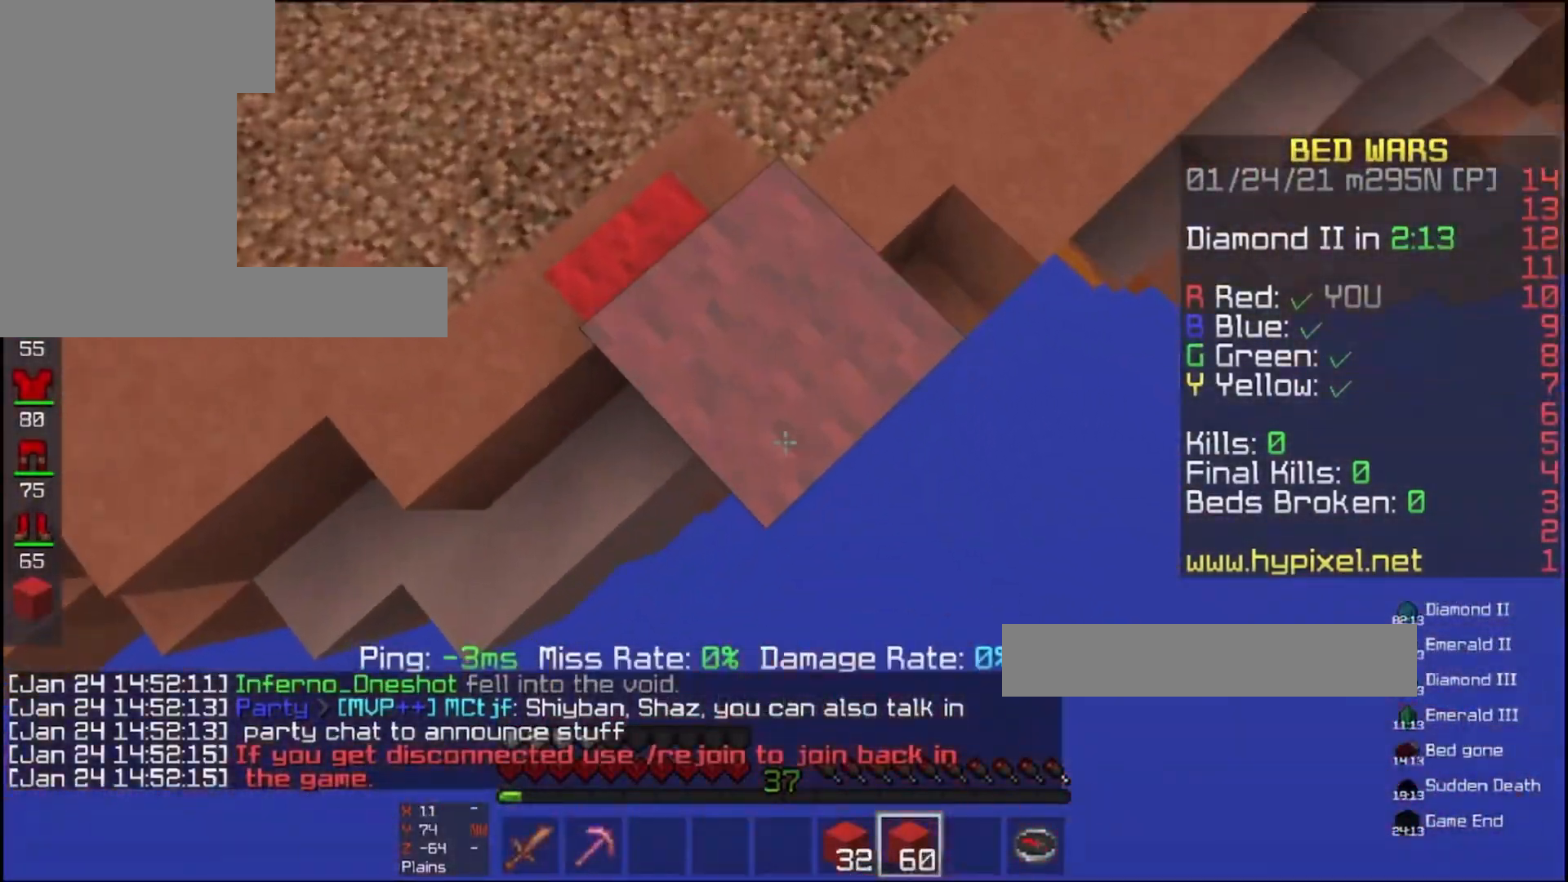
{"keys": ["d", "s"], "mouse": [], "events": [[233, "space", "up"], [467, "mouse_right", "up"]]}
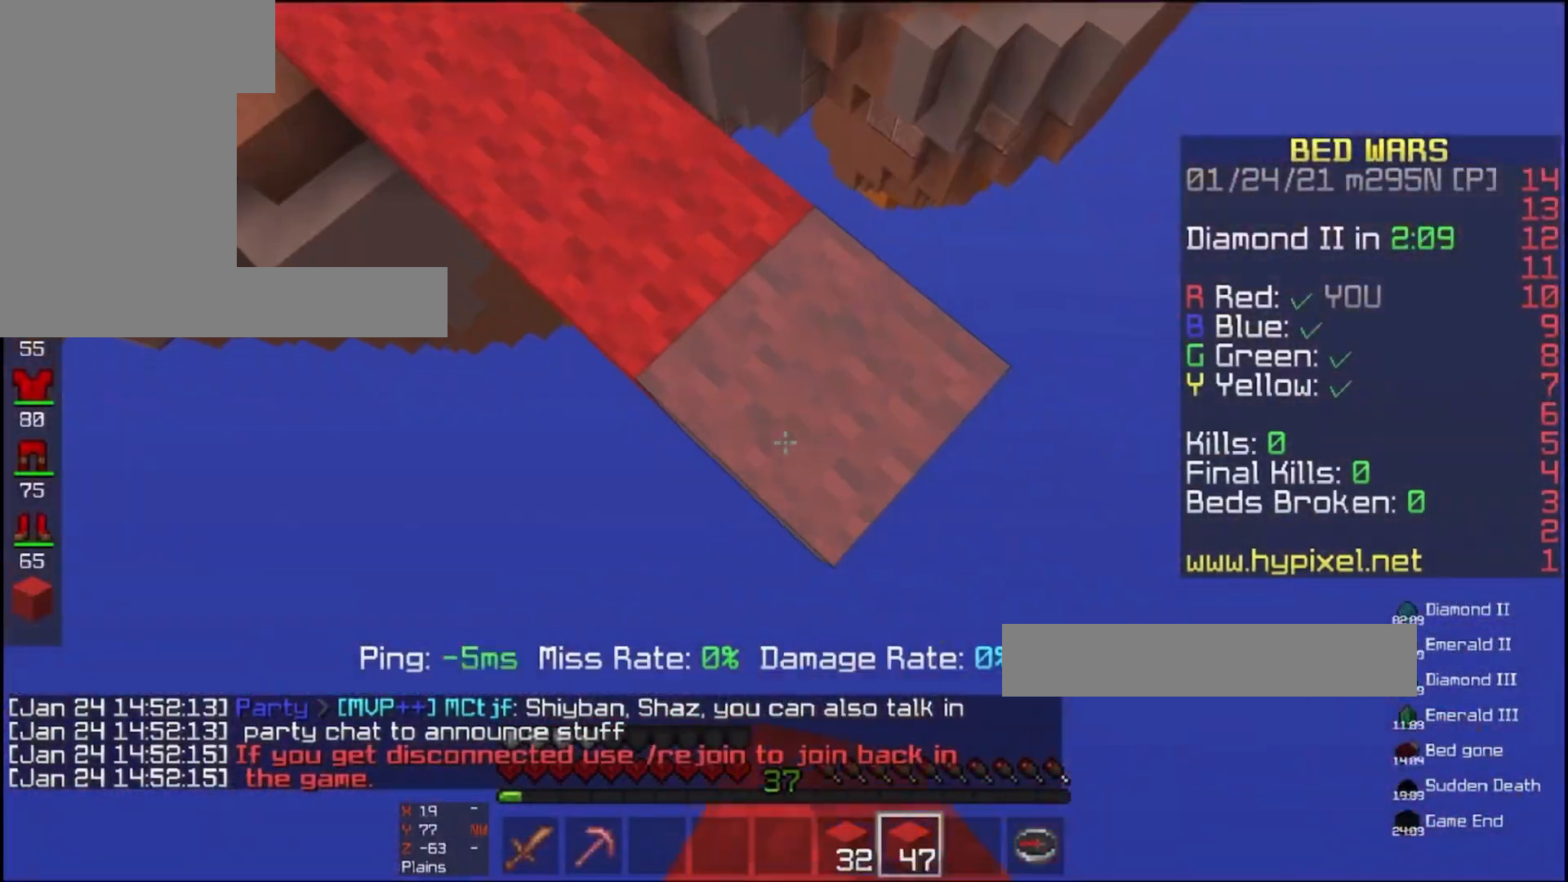
{"keys": ["d", "s"], "mouse": [], "events": [[233, "mouse_right", "down"], [367, "mouse_right", "up"]]}
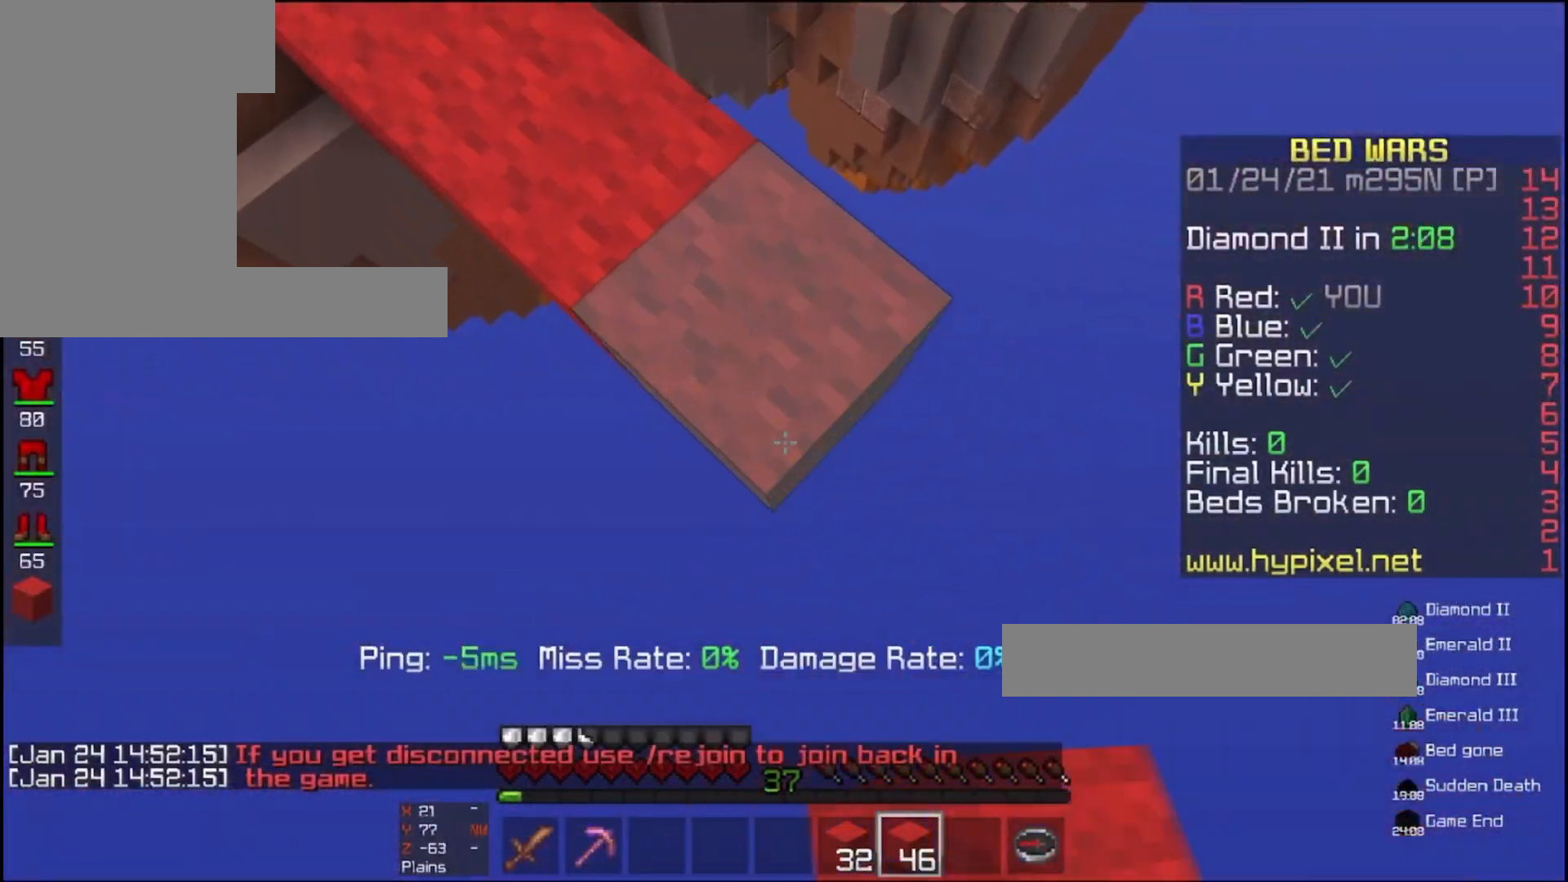
{"keys": ["d", "s", "space"], "mouse": ["right"], "events": [[100, "mouse_right", "down"], [233, "mouse_right", "up"], [467, "mouse_right", "down"], [467, "space", "down"]]}
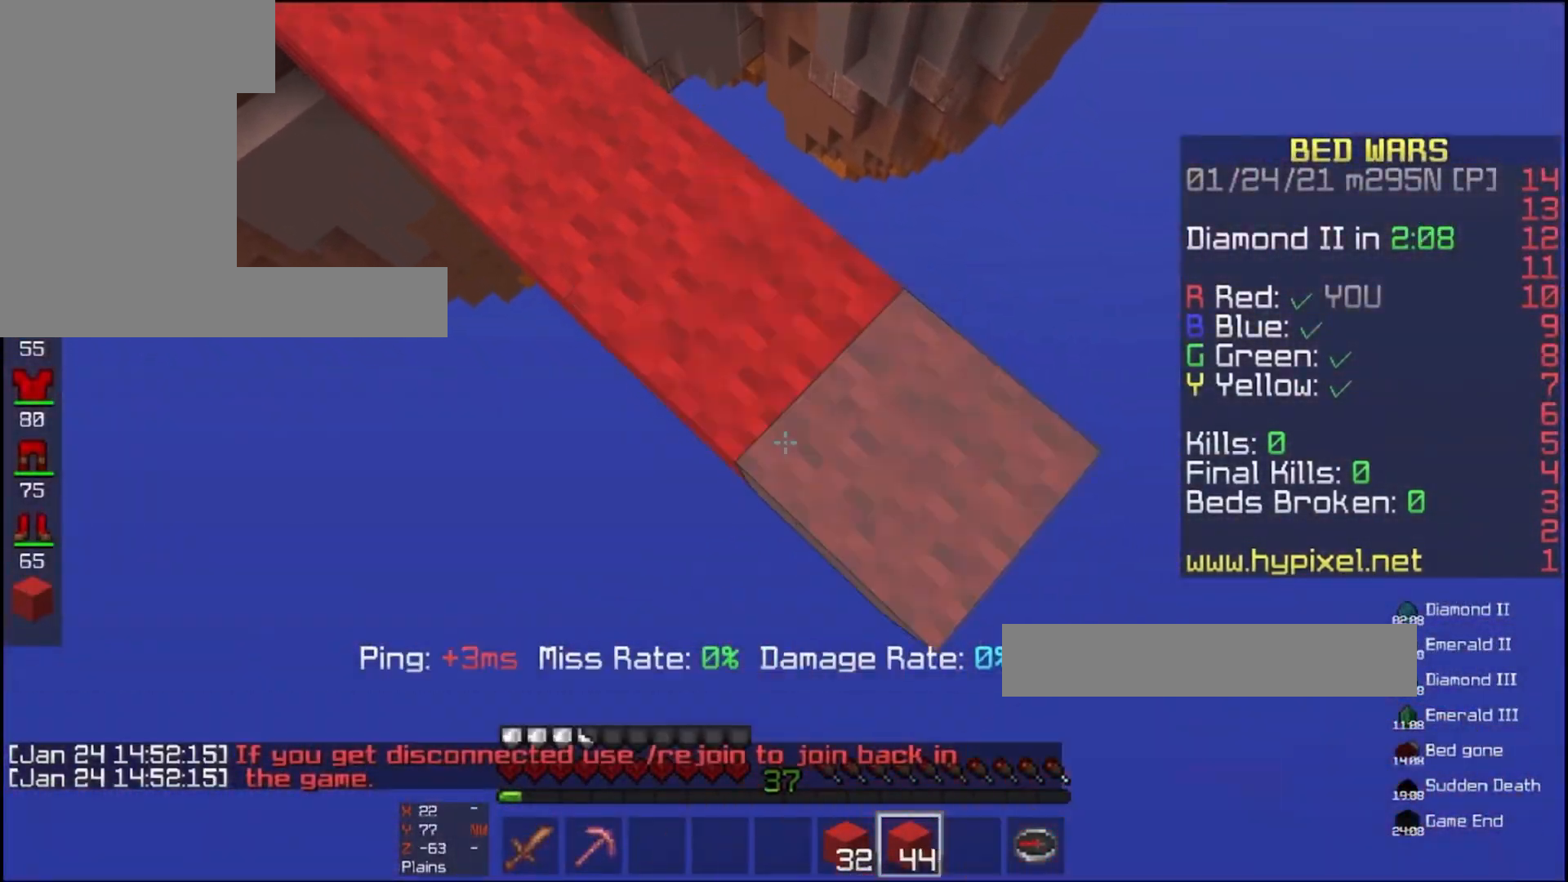
{"keys": ["d", "s"], "mouse": [], "events": [[133, "space", "up"], [333, "mouse_right", "up"]]}
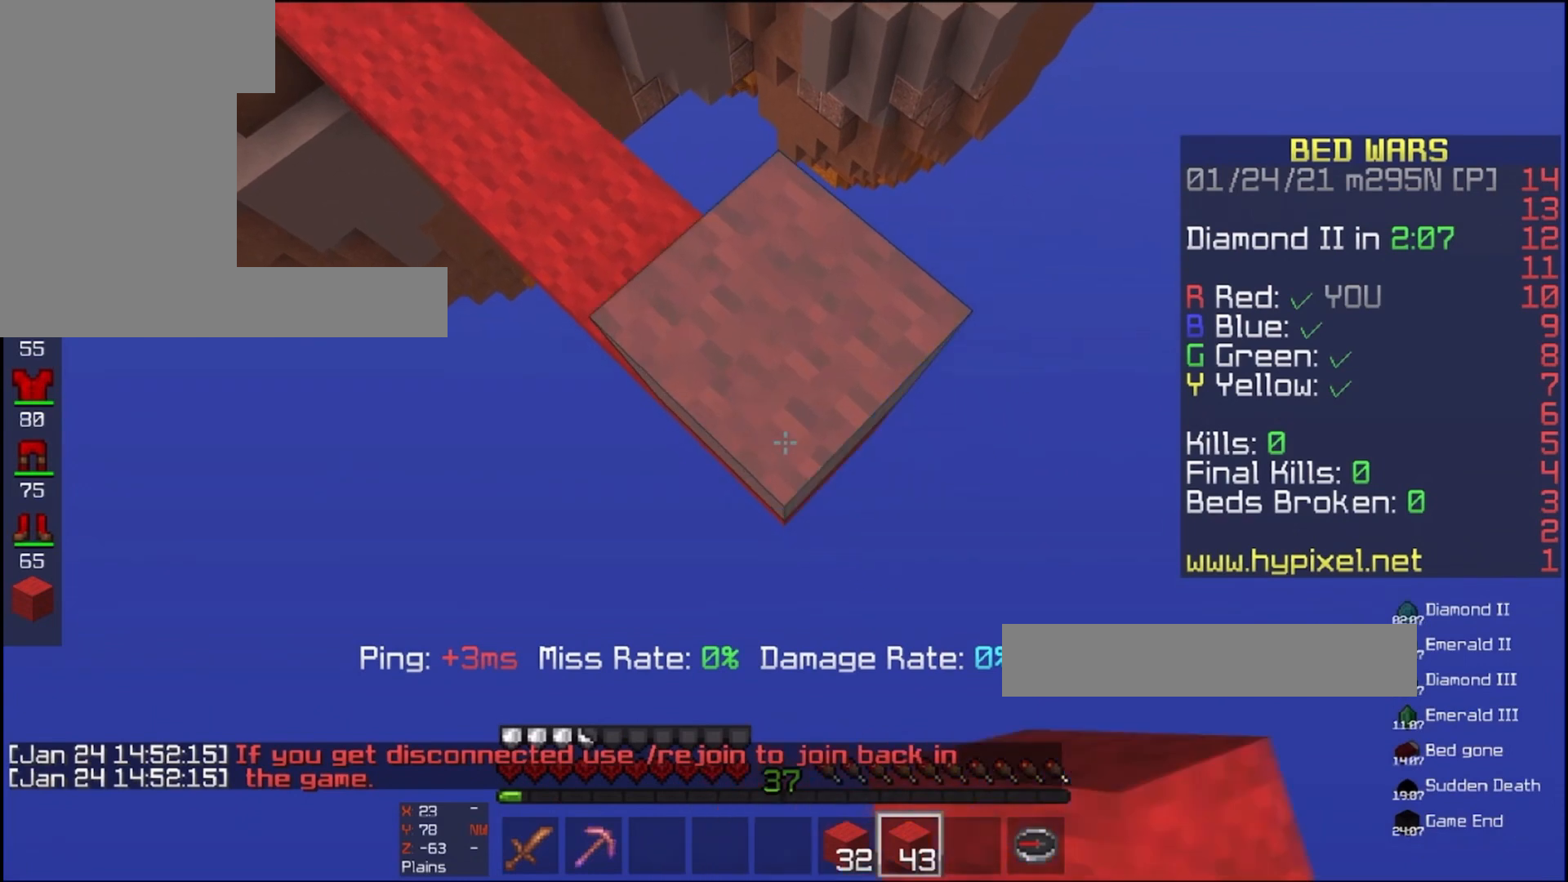
{"keys": ["d", "s"], "mouse": [], "events": [[100, "mouse_right", "down"], [233, "mouse_right", "up"]]}
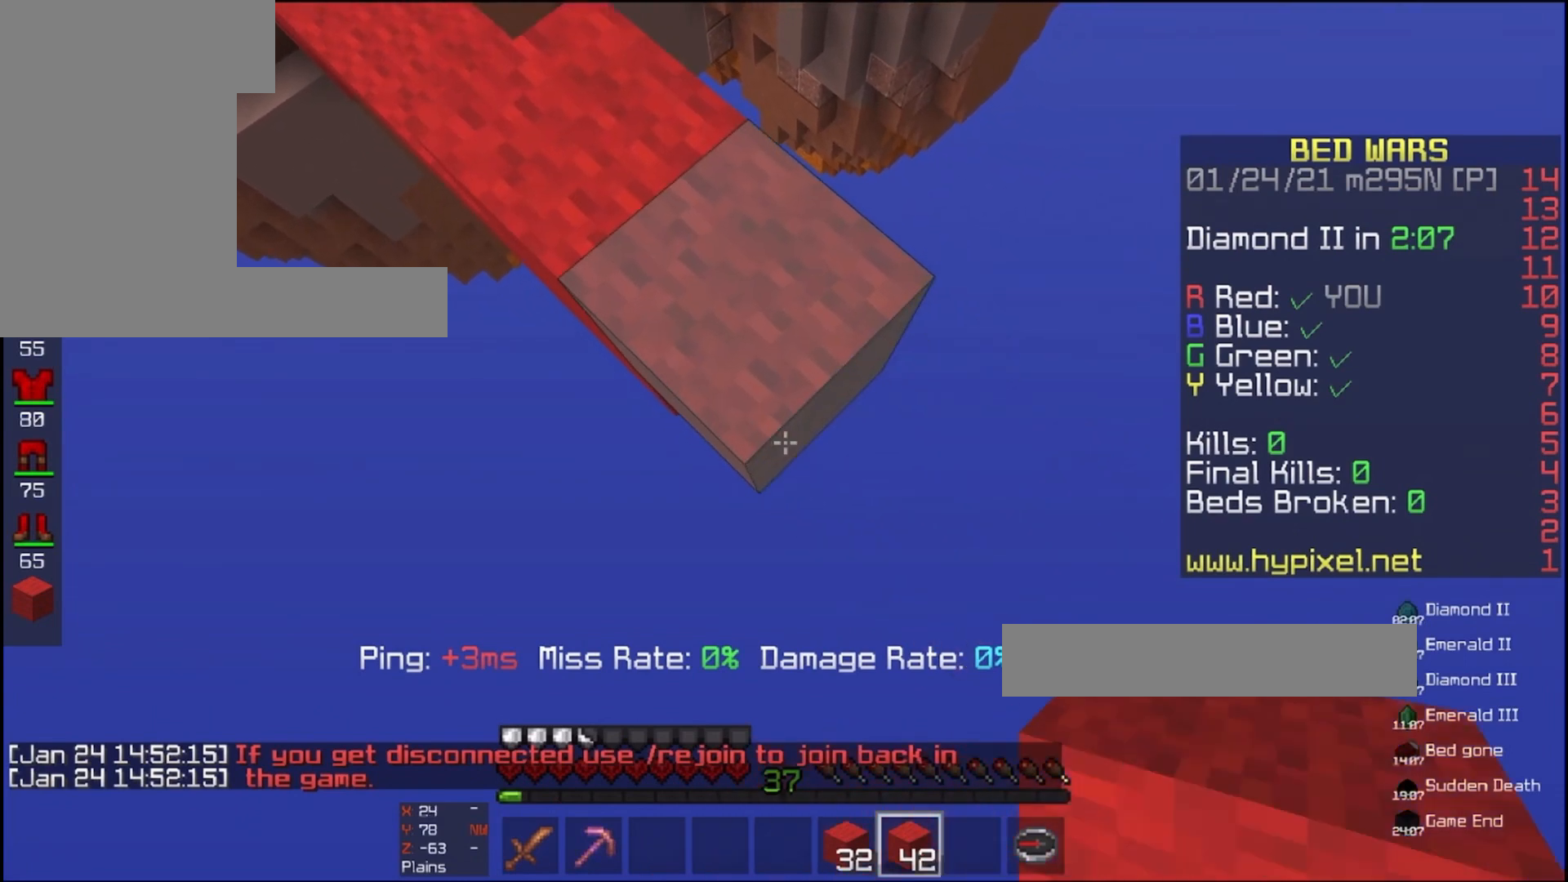
{"keys": ["d", "s"], "mouse": ["right"], "events": [[67, "mouse_right", "down"], [167, "mouse_right", "up"], [433, "mouse_right", "down"]]}
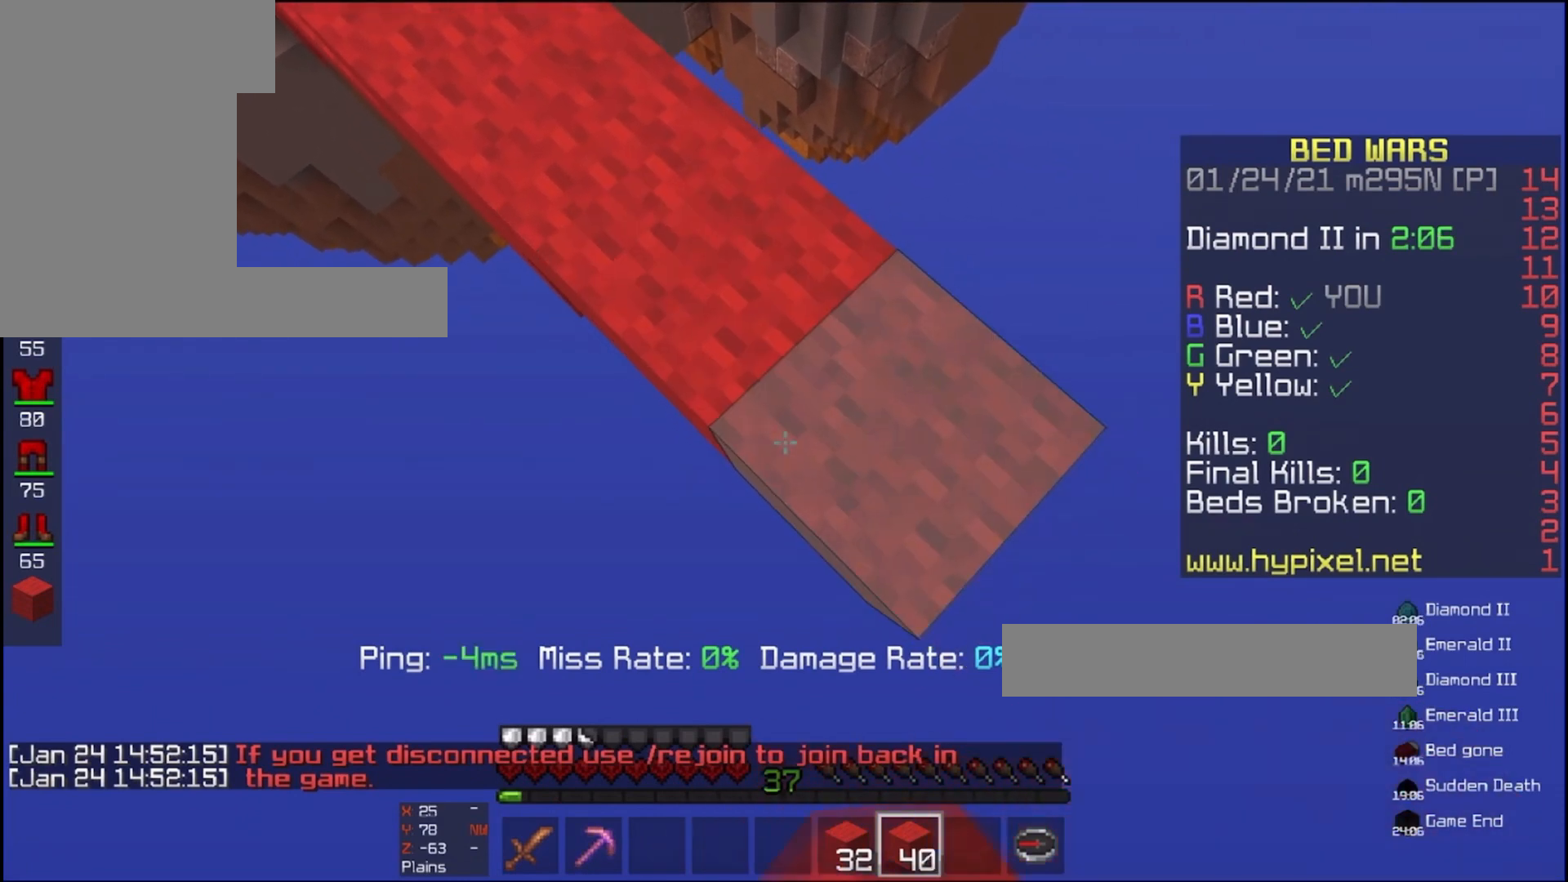
{"keys": ["d", "s"], "mouse": [], "events": [[100, "mouse_right", "up"], [333, "mouse_right", "down"], [500, "mouse_right", "up"]]}
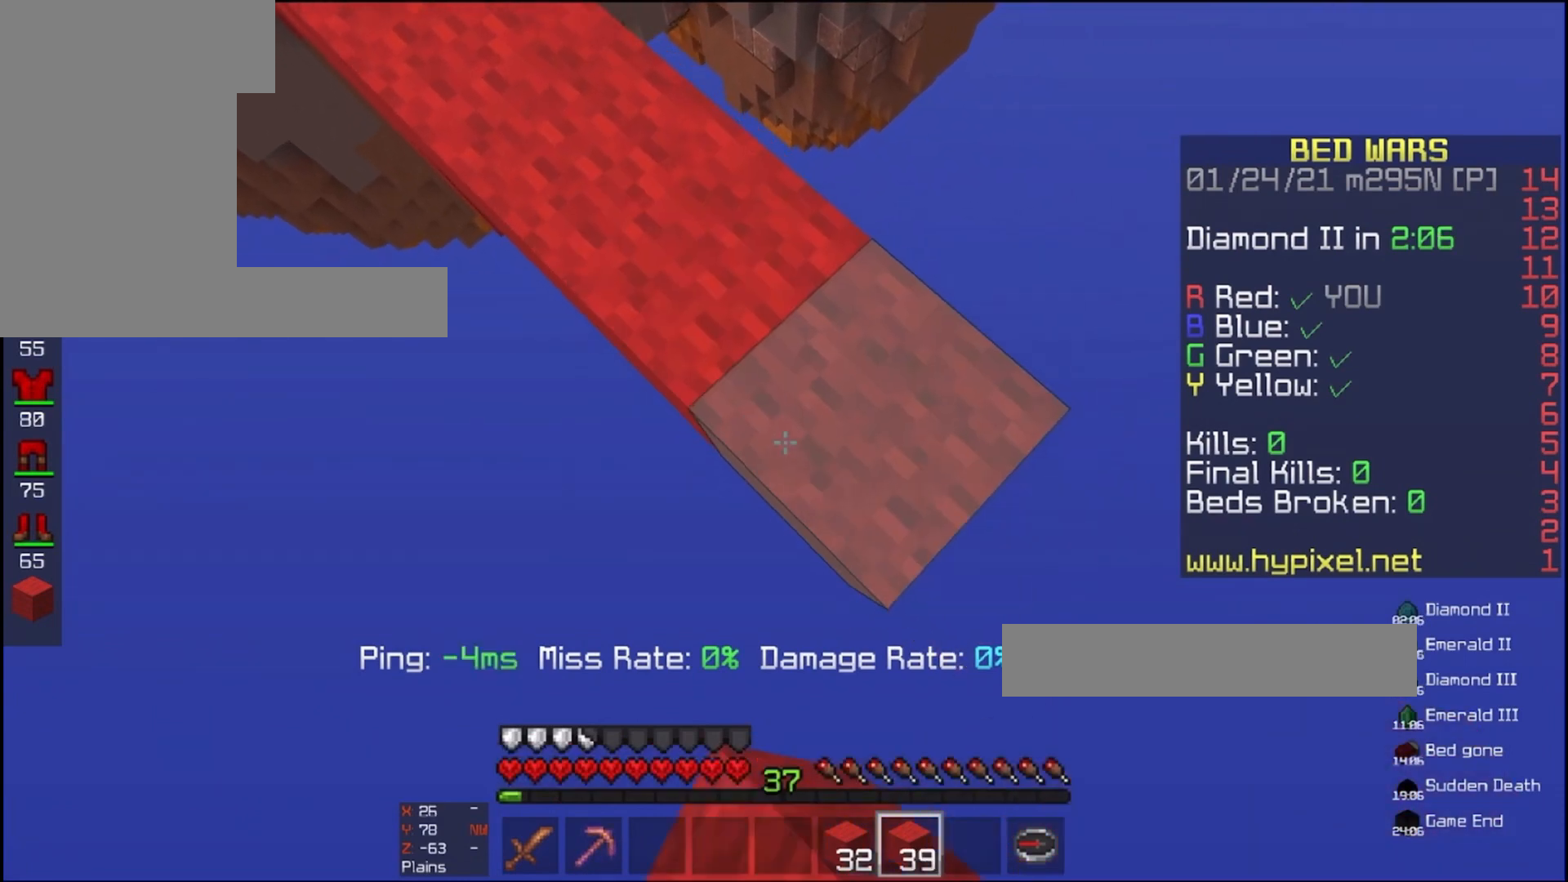
{"keys": ["d", "s"], "mouse": [], "events": [[300, "mouse_right", "down"], [433, "mouse_right", "up"]]}
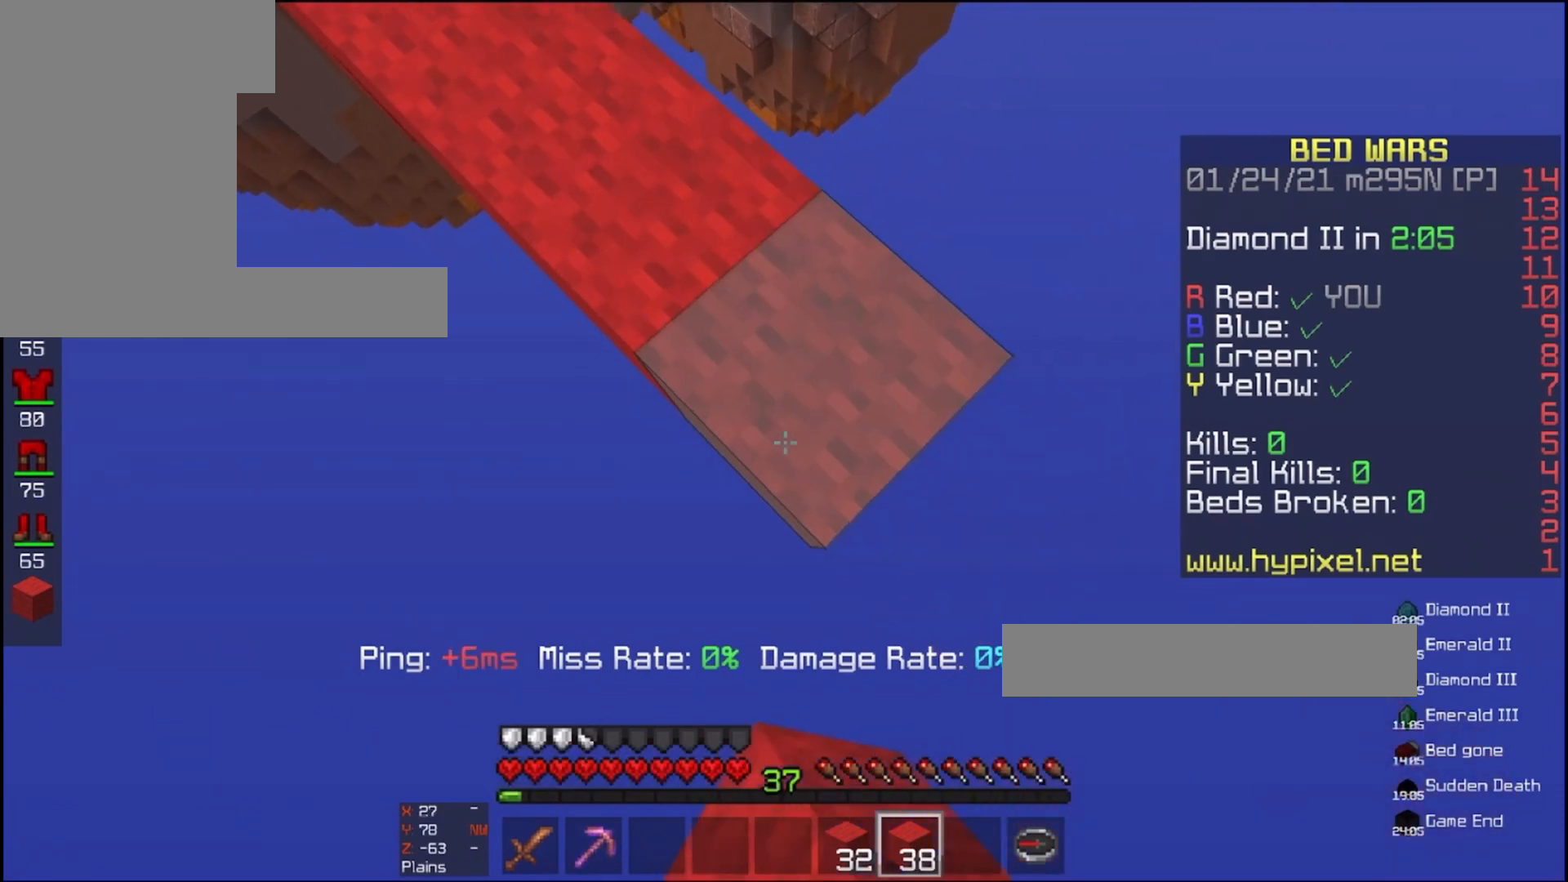
{"keys": ["d", "s"], "mouse": [], "events": [[233, "mouse_right", "down"], [367, "mouse_right", "up"]]}
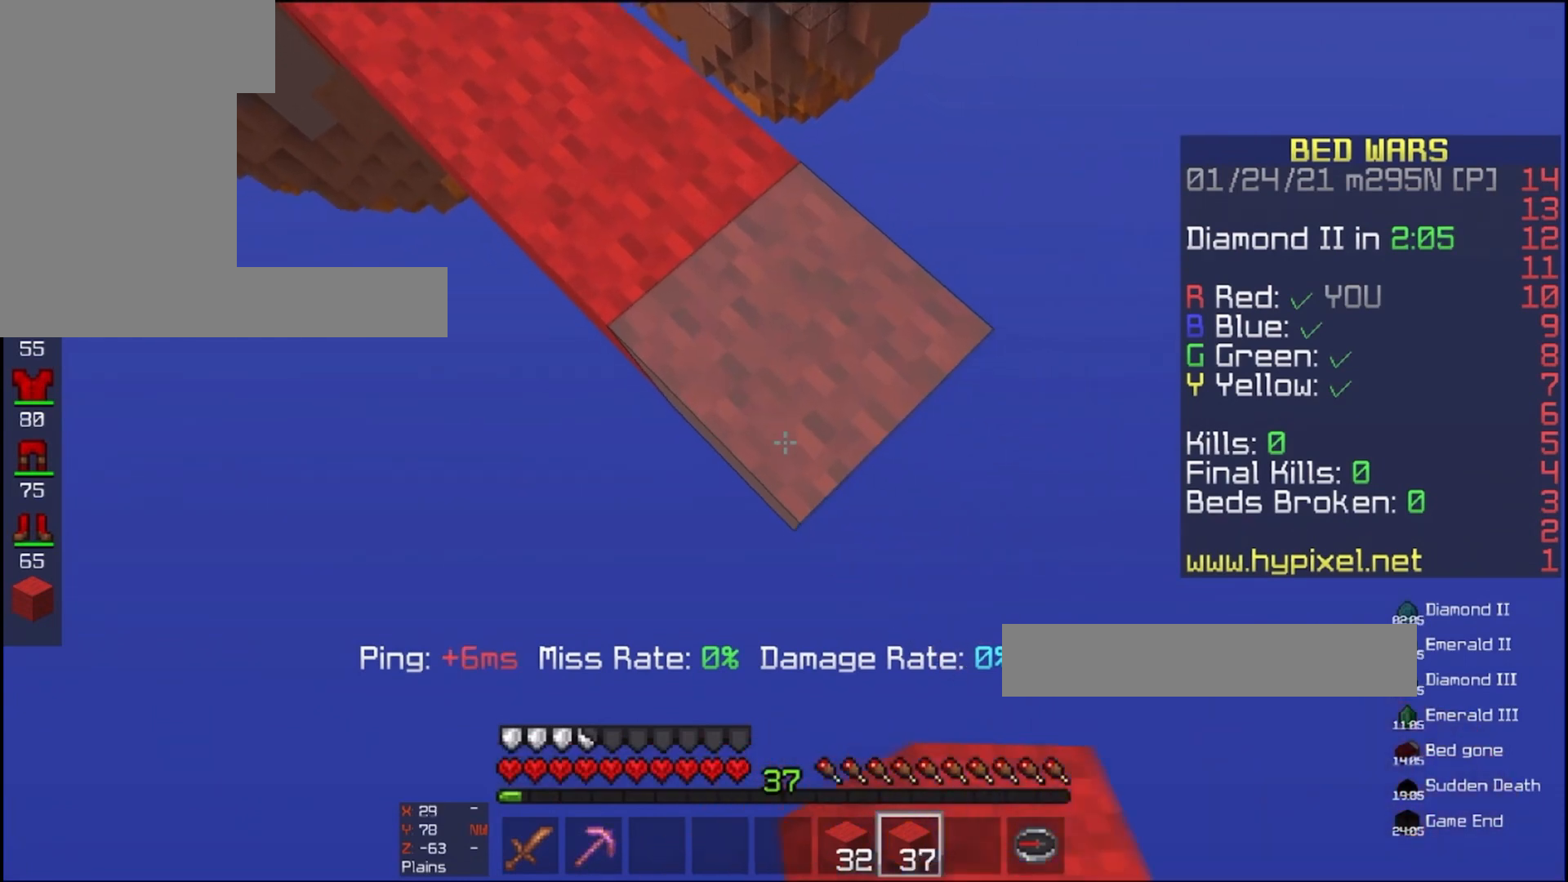
{"keys": ["d", "s"], "mouse": [], "events": [[133, "mouse_right", "down"], [300, "mouse_right", "up"]]}
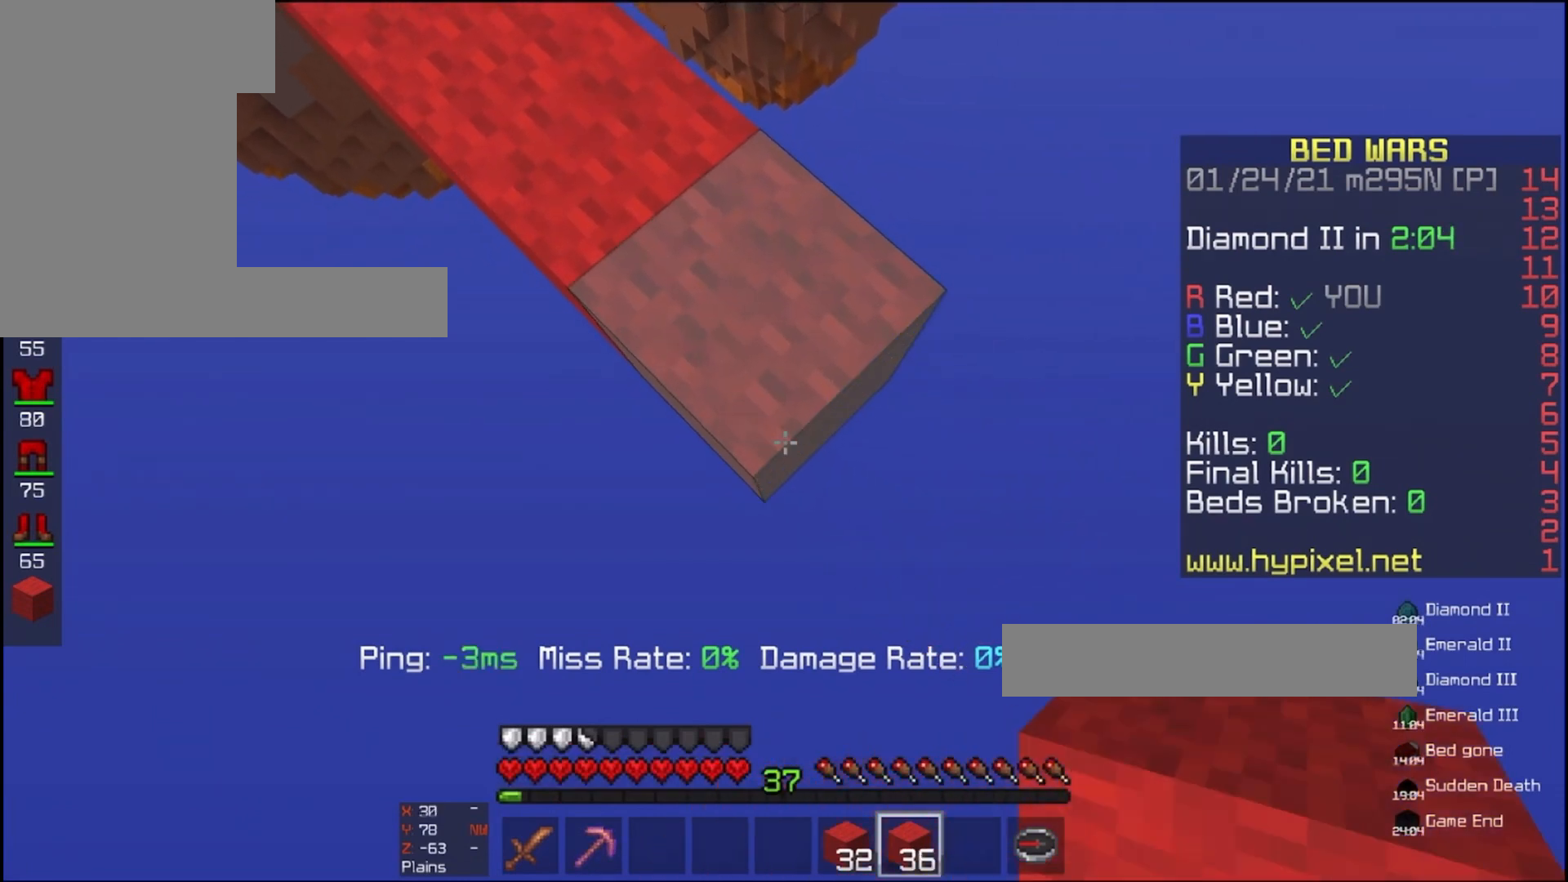
{"keys": ["d", "s"], "mouse": ["right"], "events": [[33, "mouse_right", "down"], [200, "mouse_right", "up"], [500, "mouse_right", "down"]]}
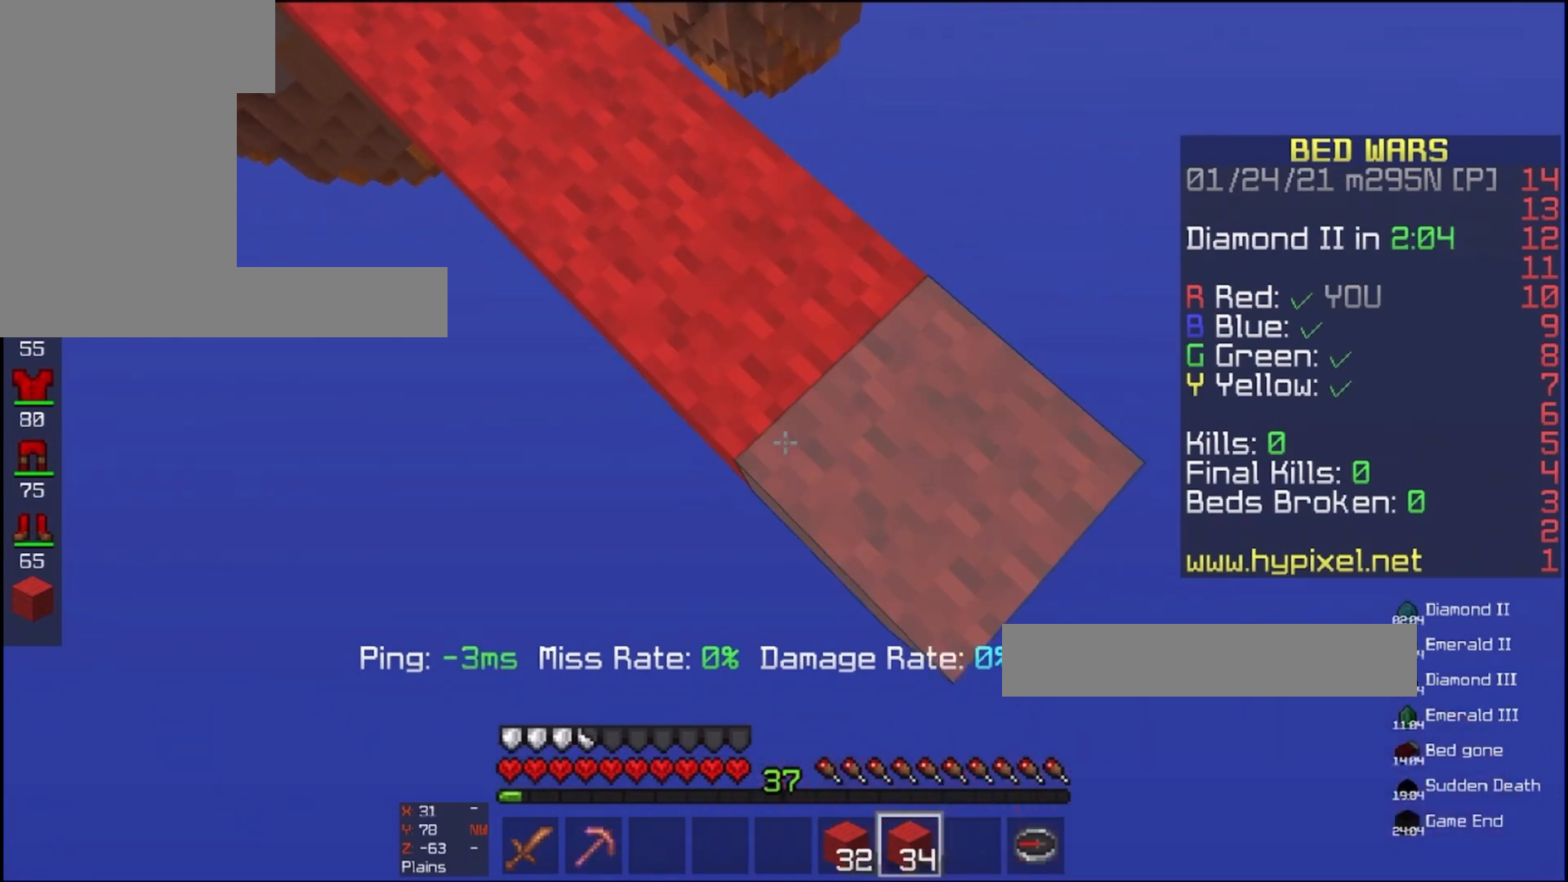
{"keys": ["d", "s"], "mouse": ["right"], "events": [[100, "mouse_right", "up"], [433, "mouse_right", "down"]]}
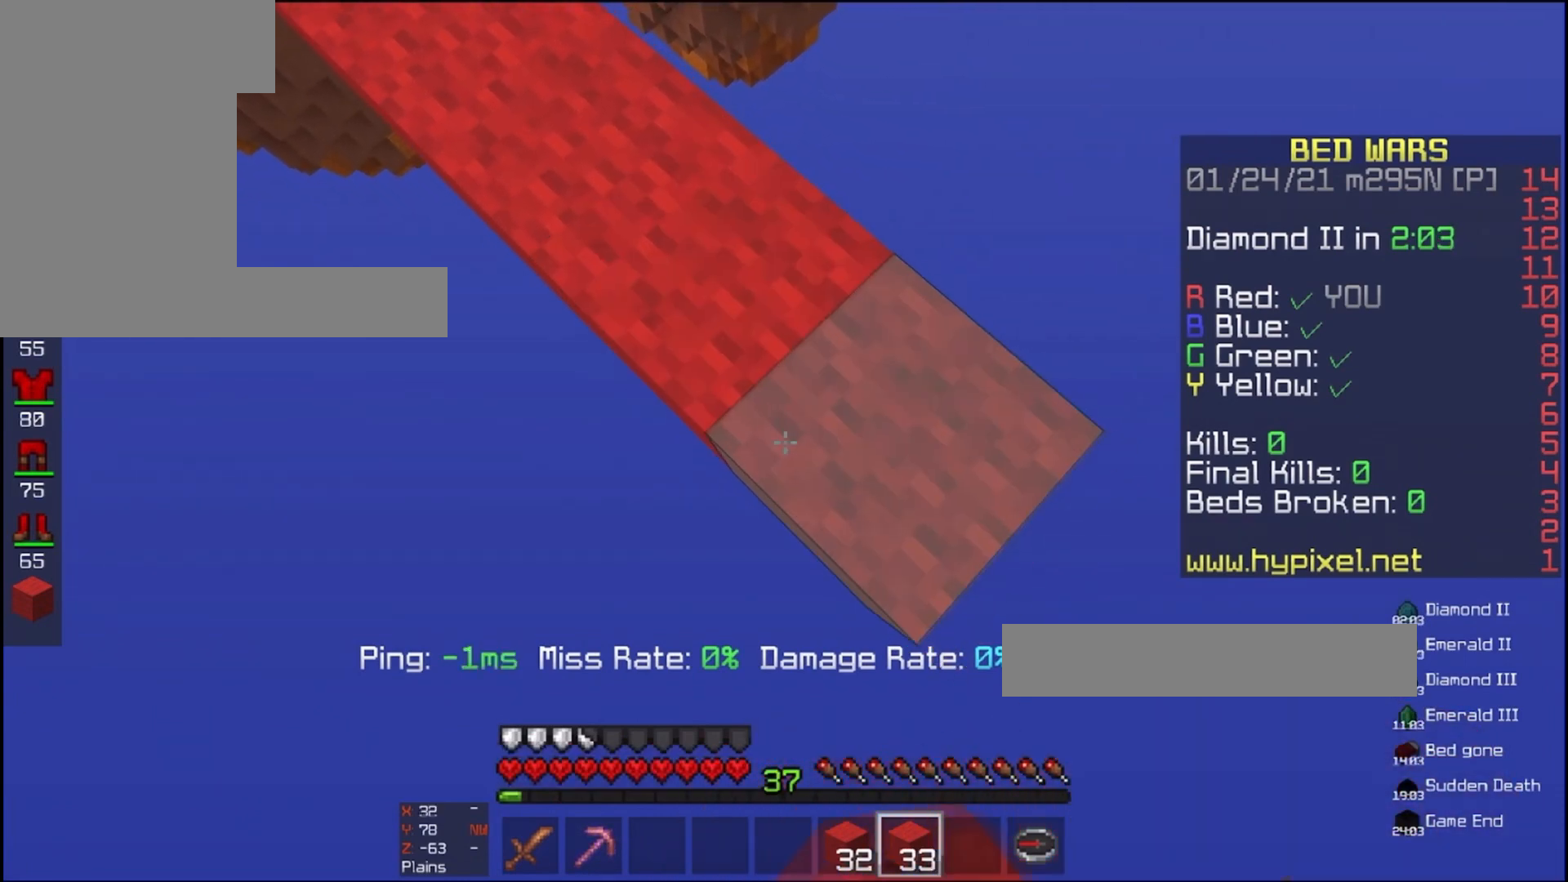
{"keys": ["d", "s"], "mouse": [], "events": [[67, "mouse_right", "up"], [333, "mouse_right", "down"], [467, "mouse_right", "up"]]}
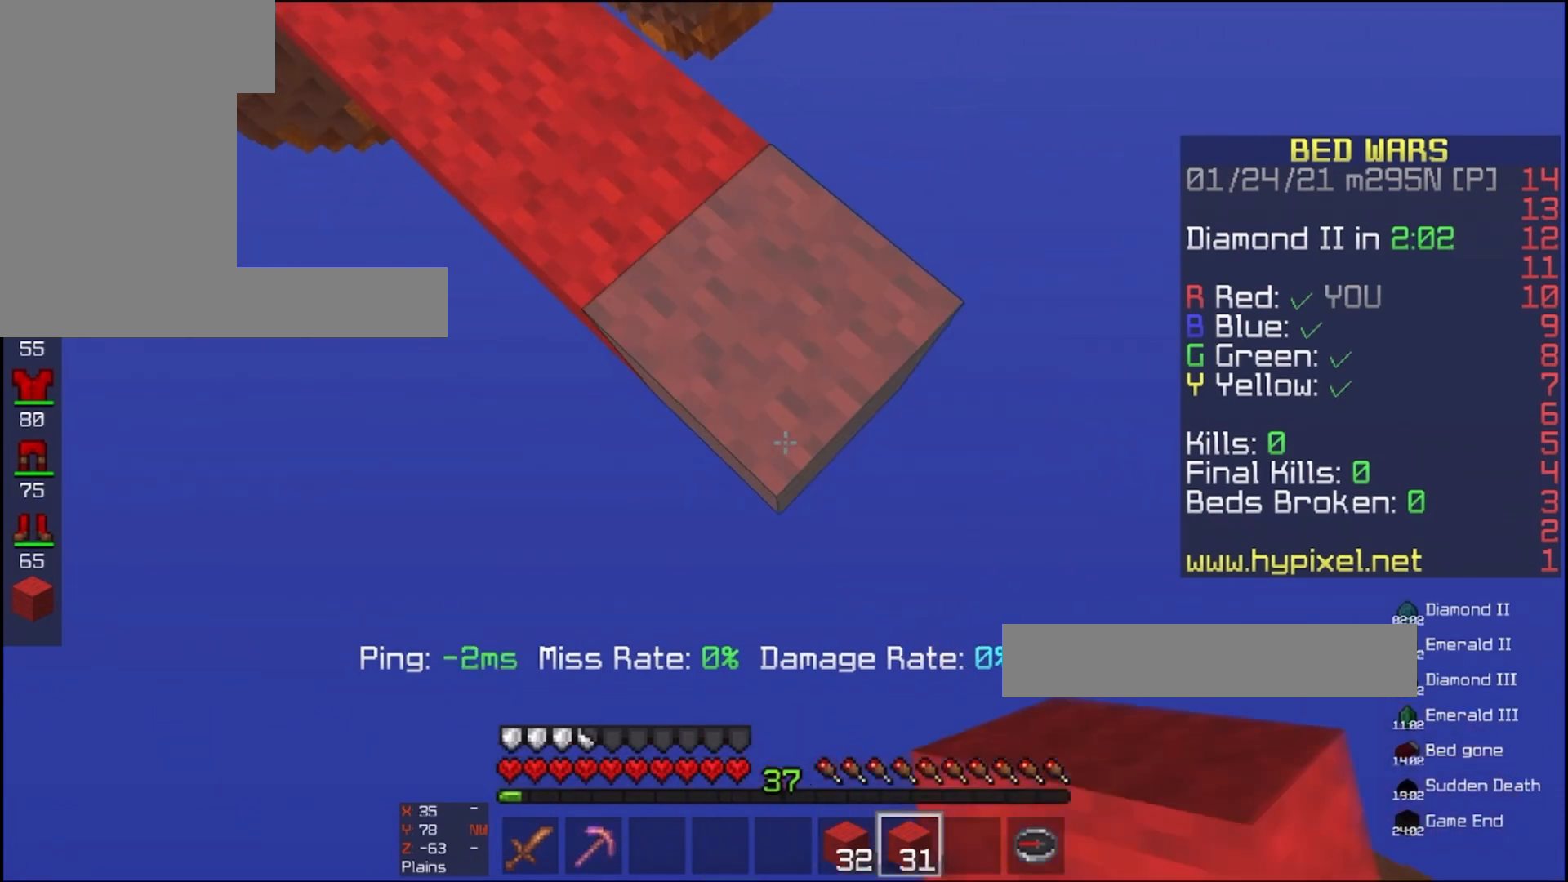
{"keys": ["d", "s"], "mouse": [], "events": [[133, "mouse_right", "down"], [267, "mouse_right", "up"]]}
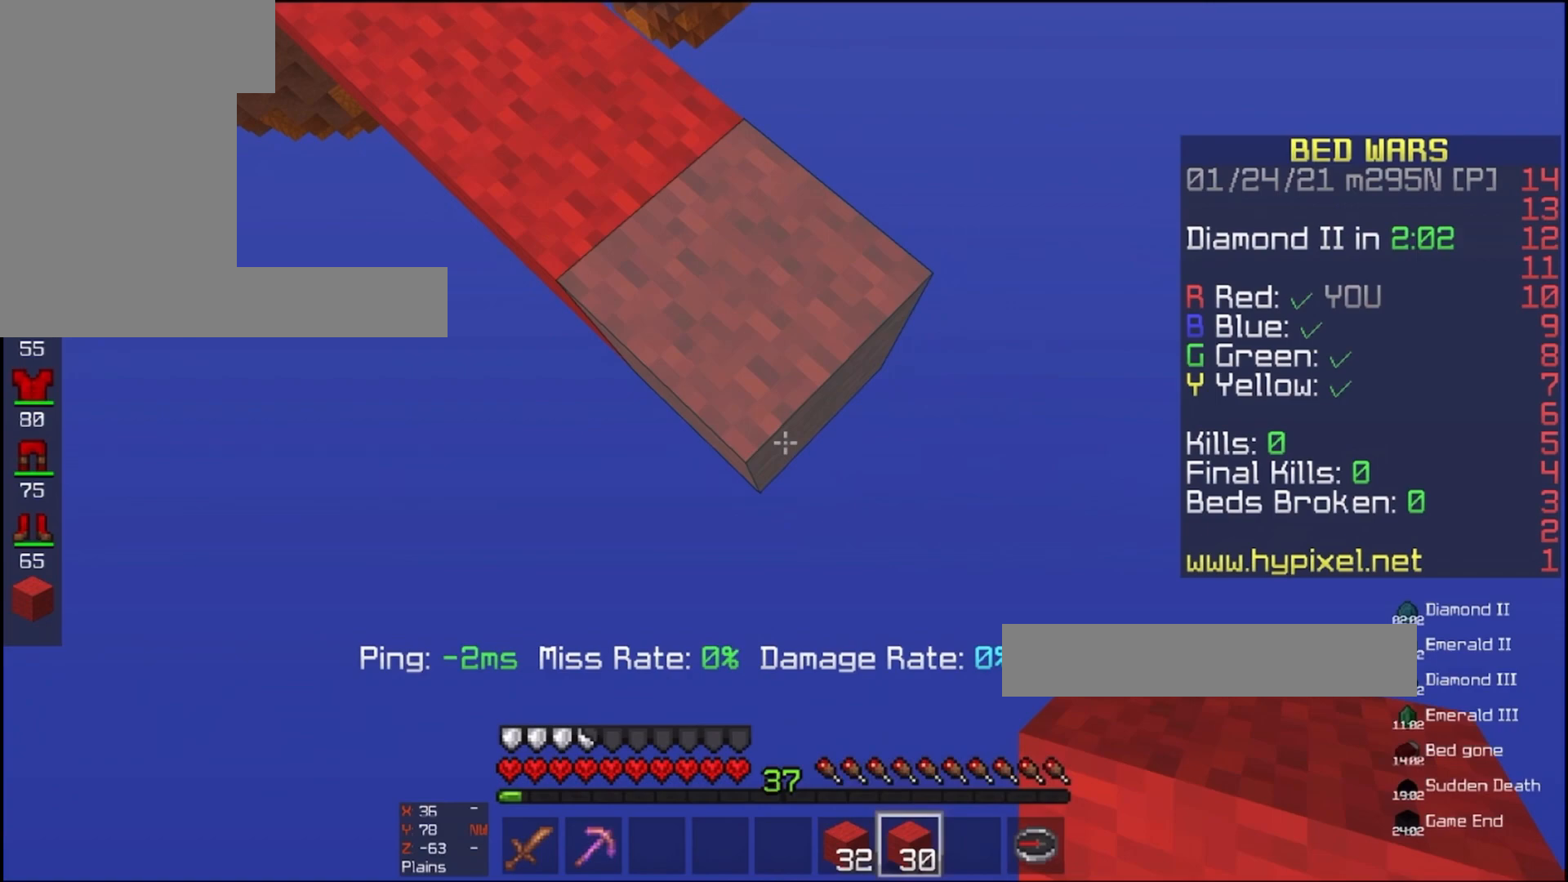
{"keys": ["d", "s"], "mouse": ["right"], "events": [[33, "mouse_right", "down"], [200, "mouse_right", "up"], [467, "mouse_right", "down"]]}
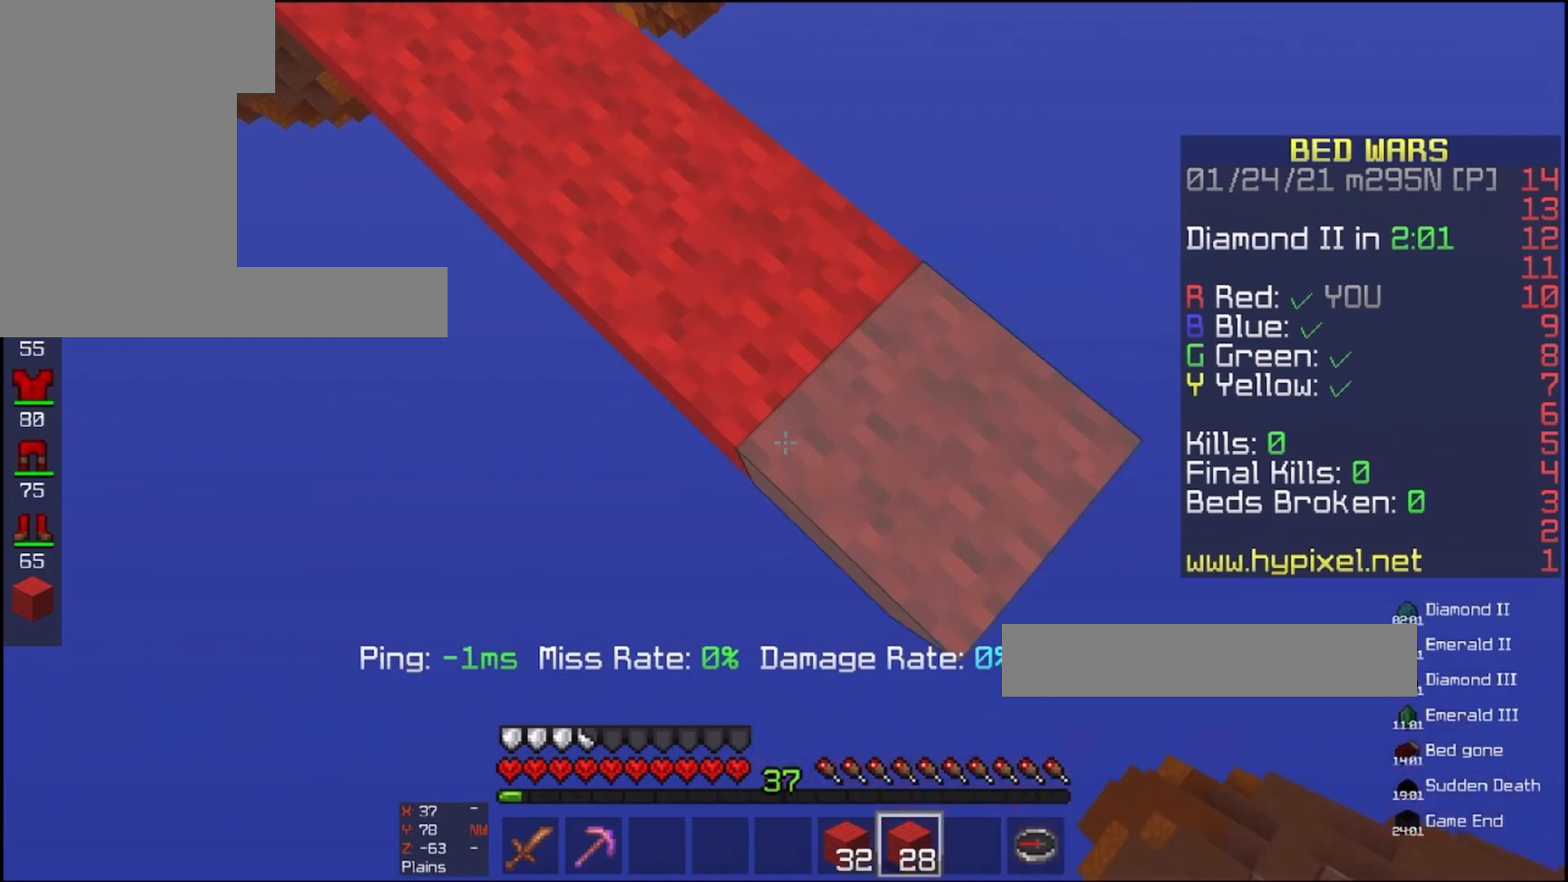
{"keys": ["d", "s"], "mouse": ["right"], "events": [[100, "mouse_right", "up"], [400, "mouse_right", "down"]]}
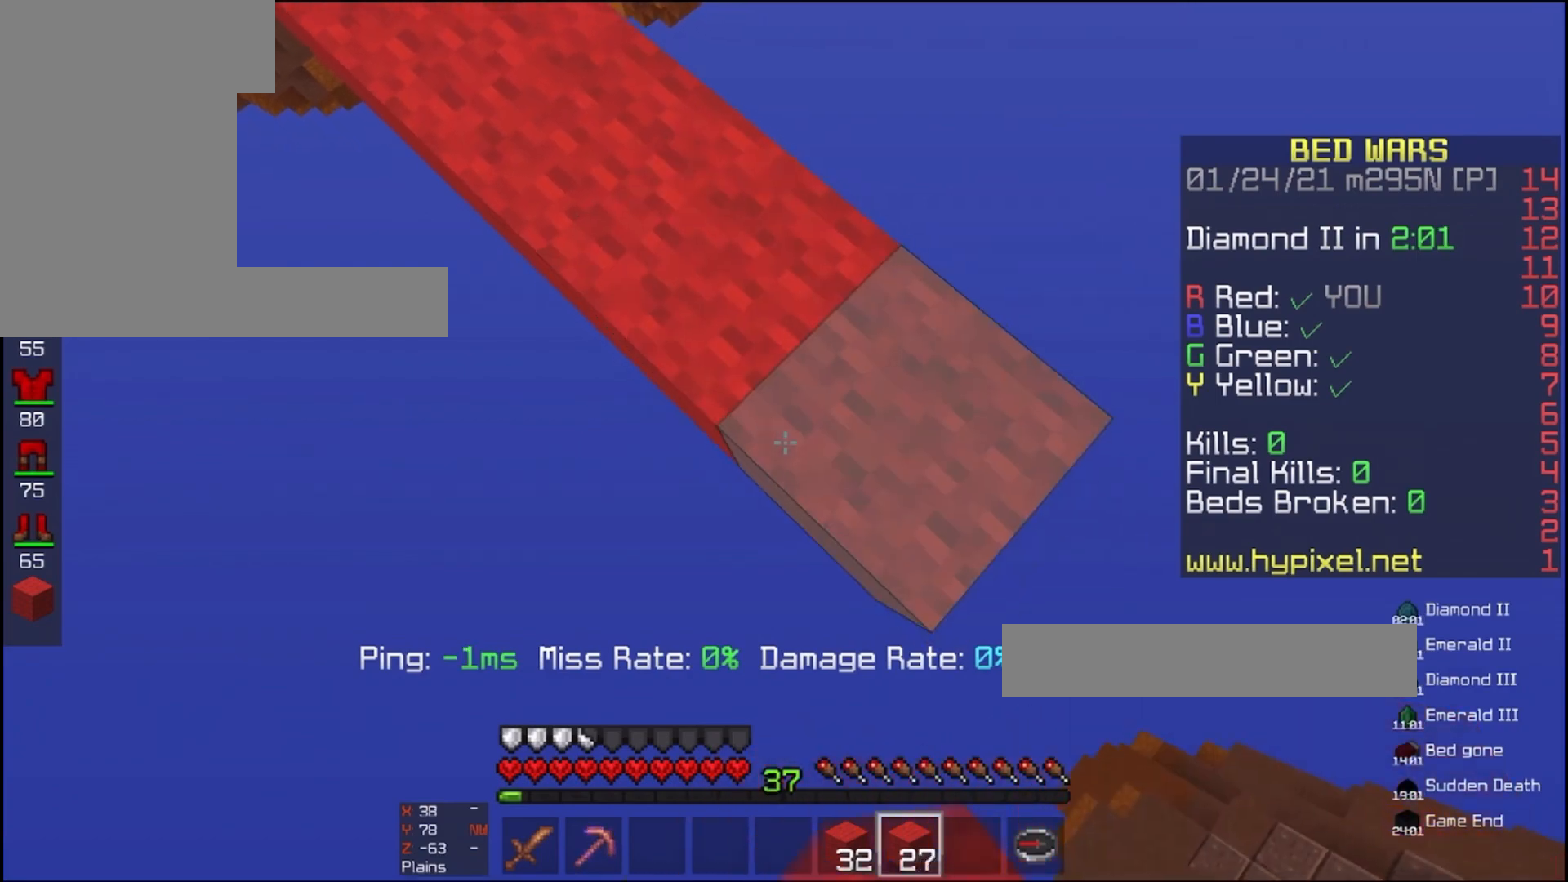
{"keys": ["w"], "mouse": [], "events": [[67, "mouse_right", "up"], [333, "mouse_right", "down"], [433, "d", "up"], [433, "s", "up"], [467, "w", "down"], [500, "mouse_right", "up"]]}
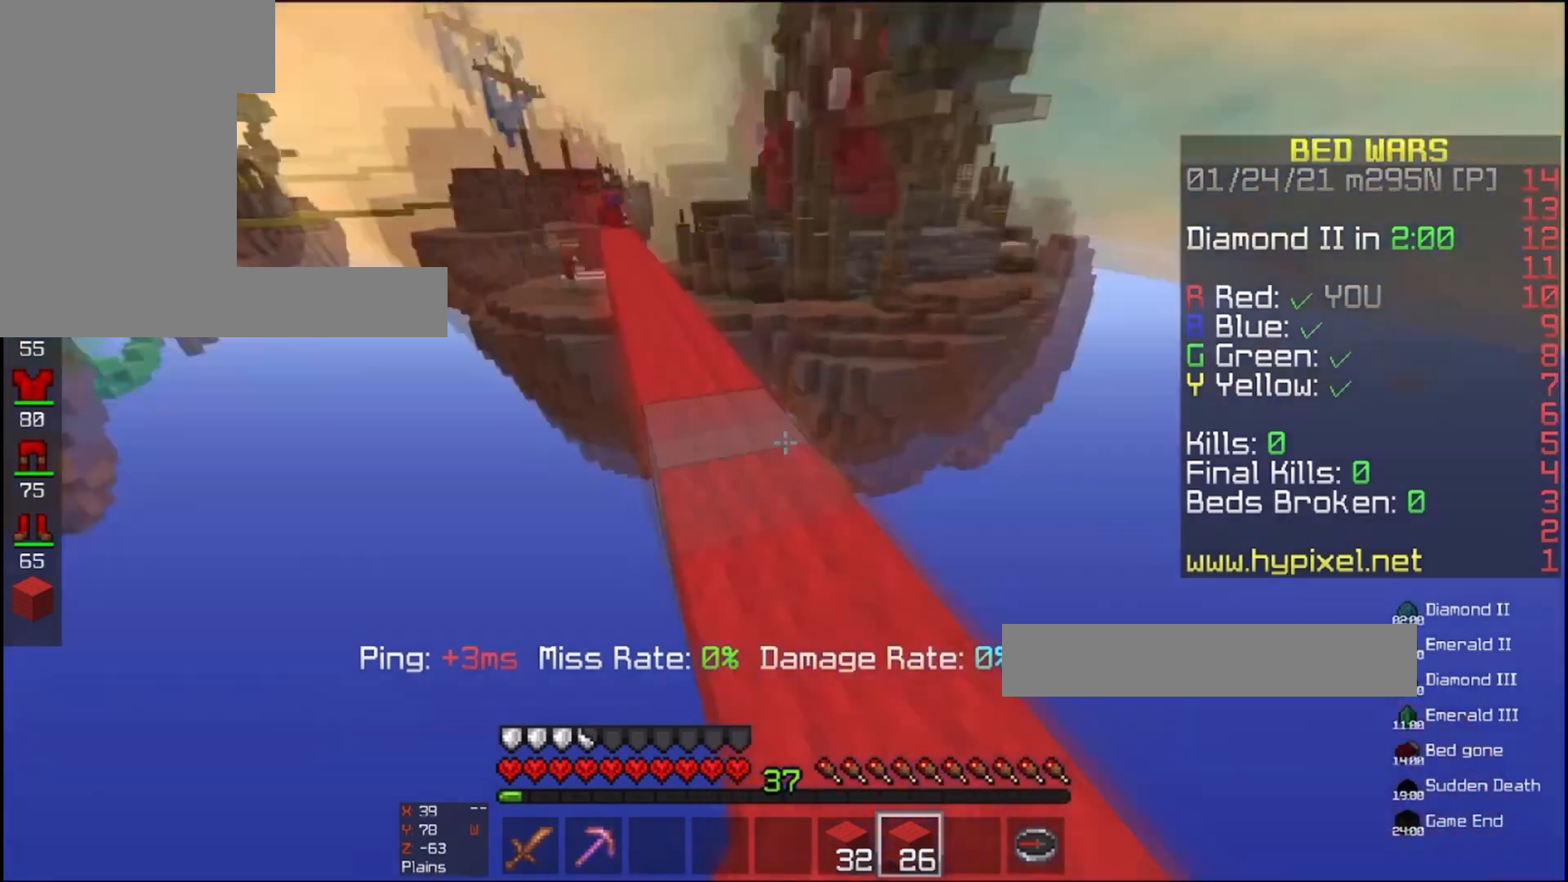
{"keys": ["space", "w"], "mouse": [], "events": [[433, "space", "down"]]}
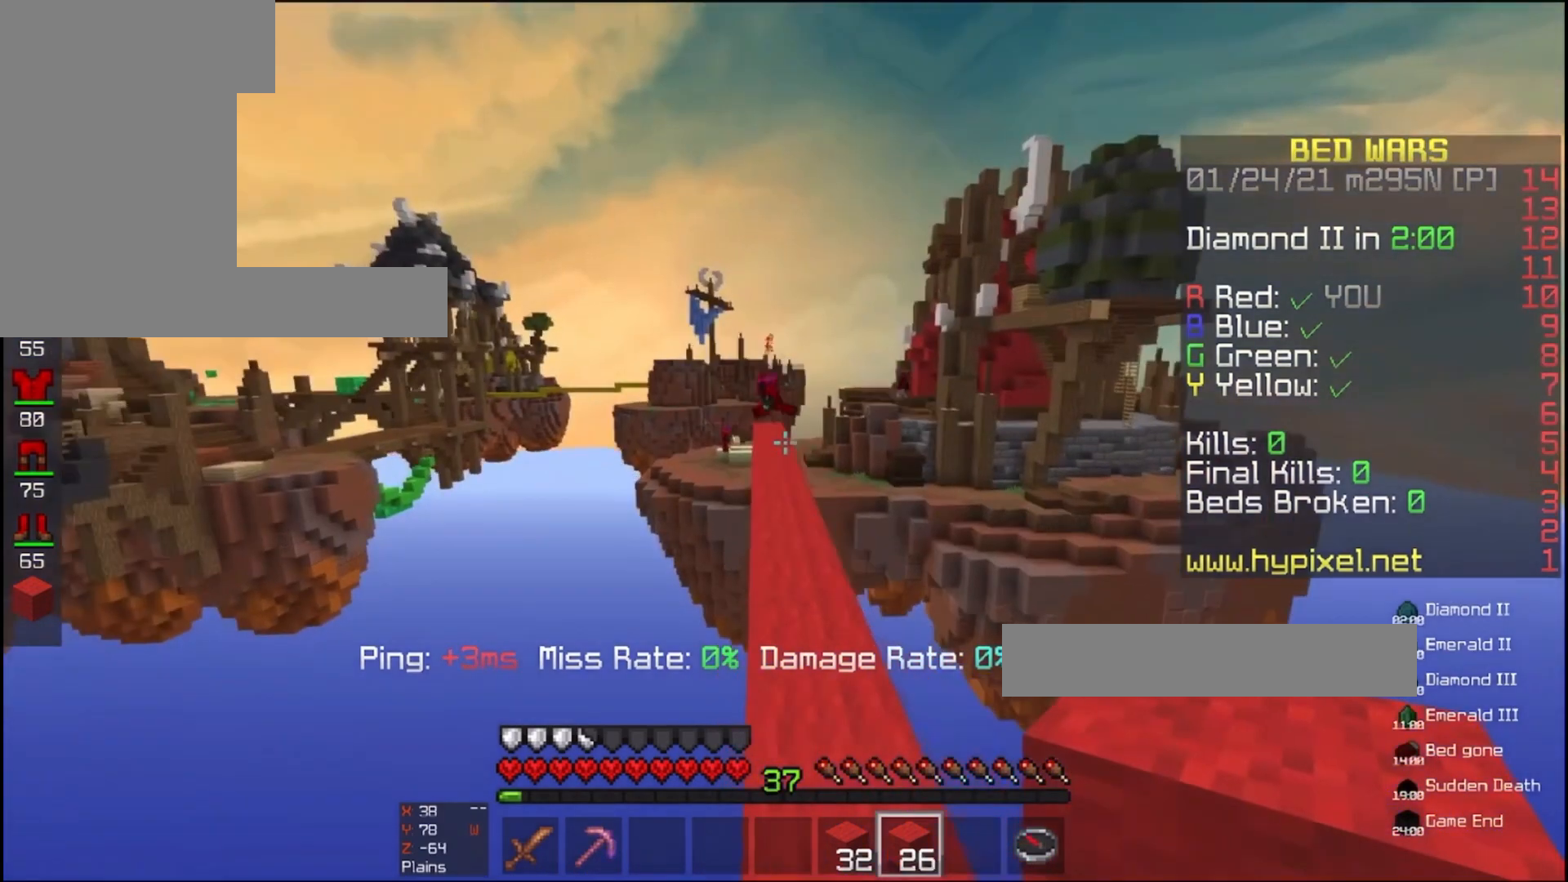
{"keys": ["space", "w"], "mouse": [], "events": []}
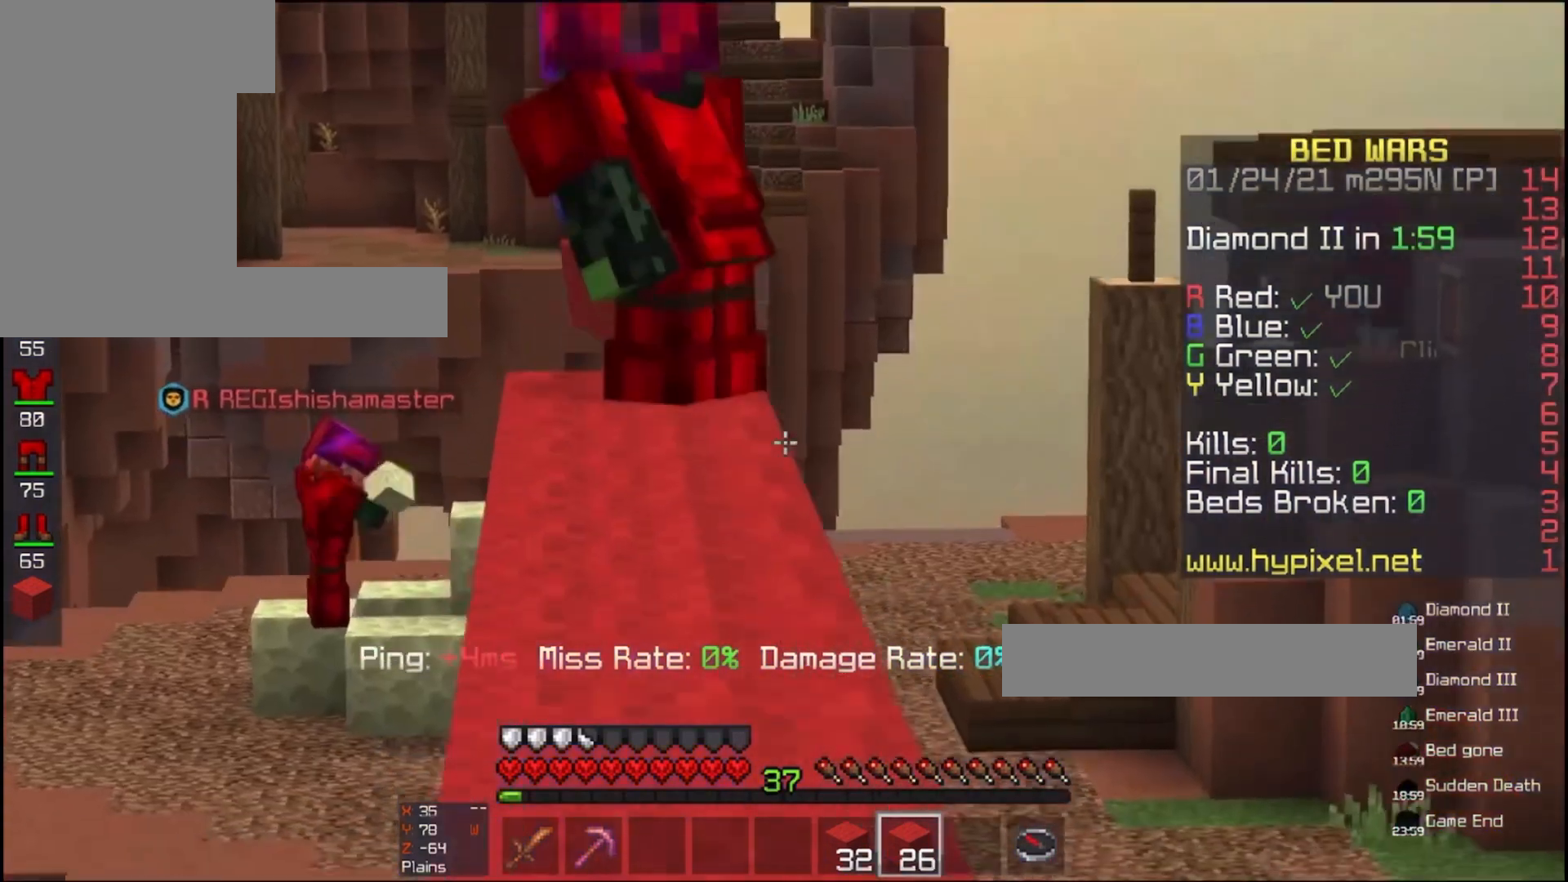
{"keys": ["w"], "mouse": [], "events": [[433, "space", "up"]]}
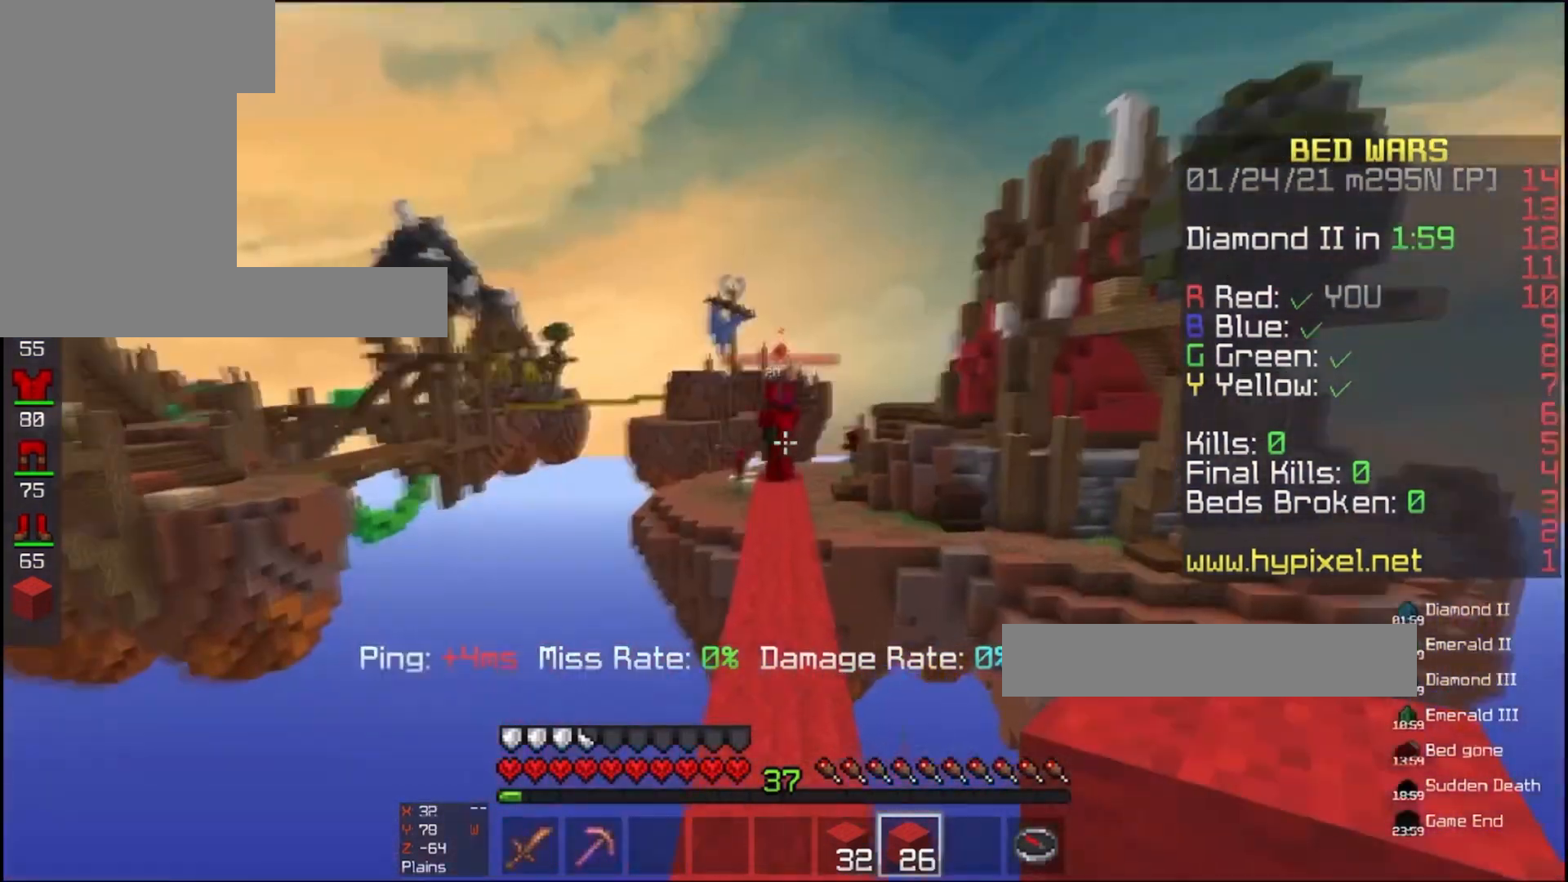
{"keys": ["w"], "mouse": ["left"], "events": [[67, "w", "up"], [300, "w", "down"], [433, "mouse_left", "down"]]}
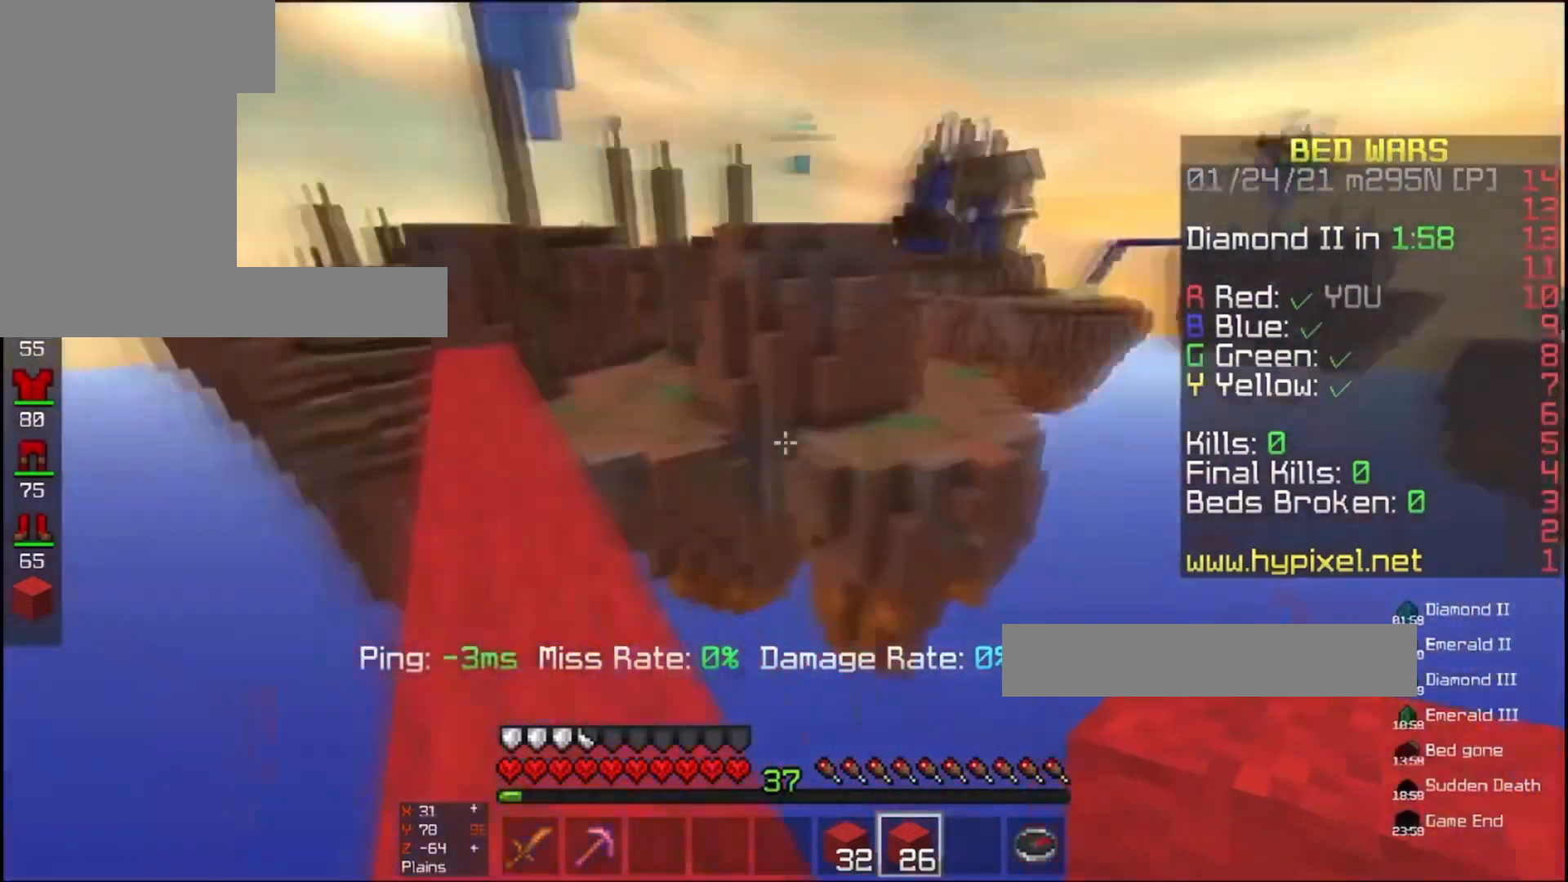
{"keys": ["space", "w"], "mouse": ["left"], "events": [[133, "a", "down"], [167, "mouse_left", "up"], [333, "a", "up"], [333, "mouse_left", "down"], [467, "space", "down"]]}
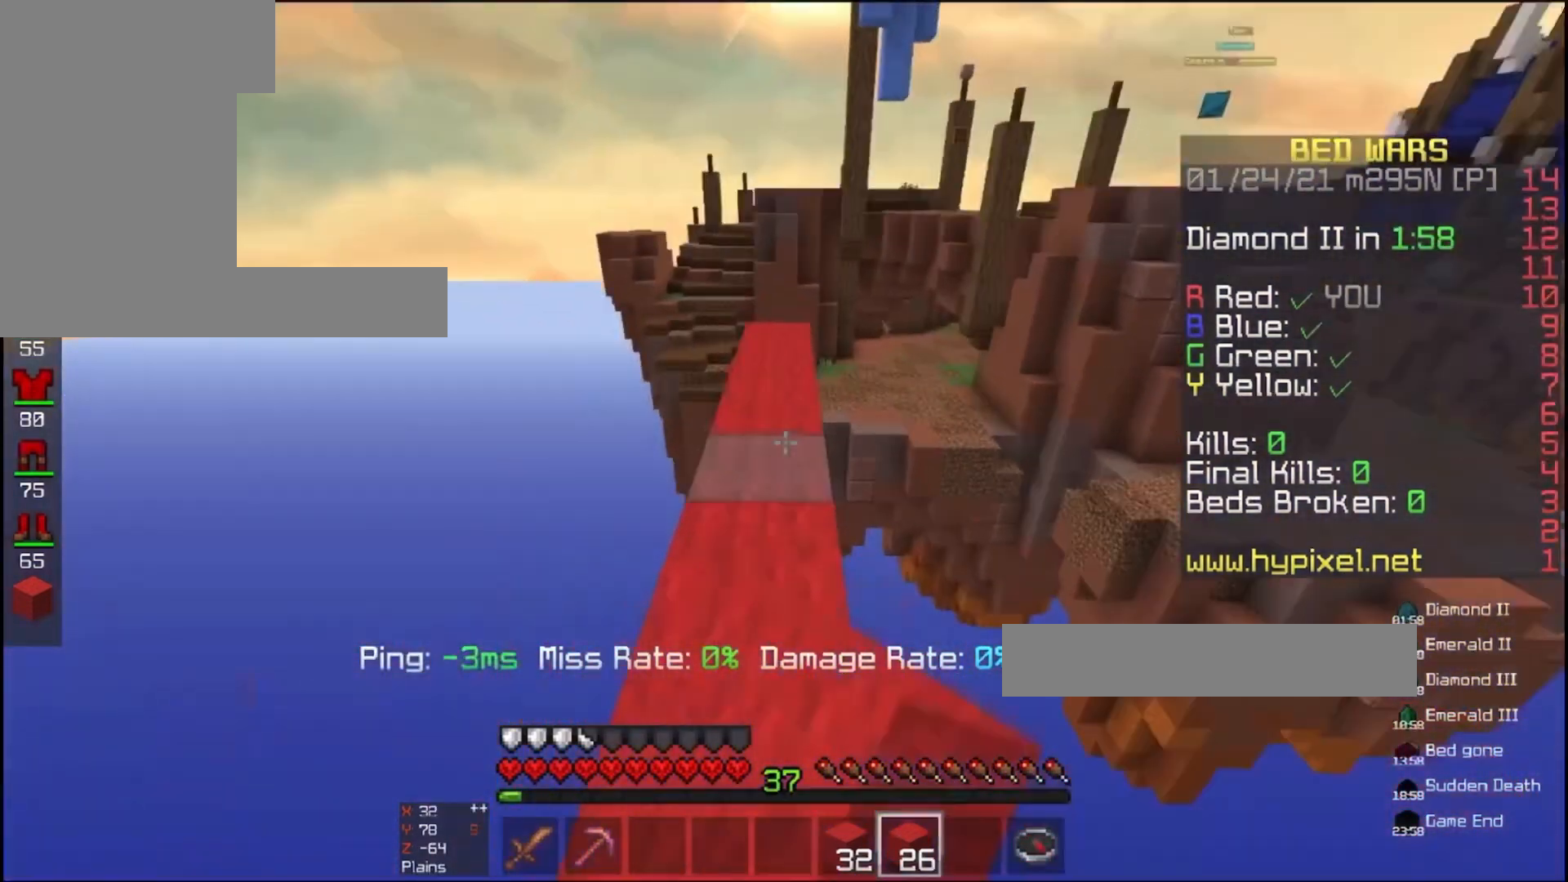
{"keys": ["w"], "mouse": [], "events": [[67, "mouse_left", "up"], [233, "space", "up"]]}
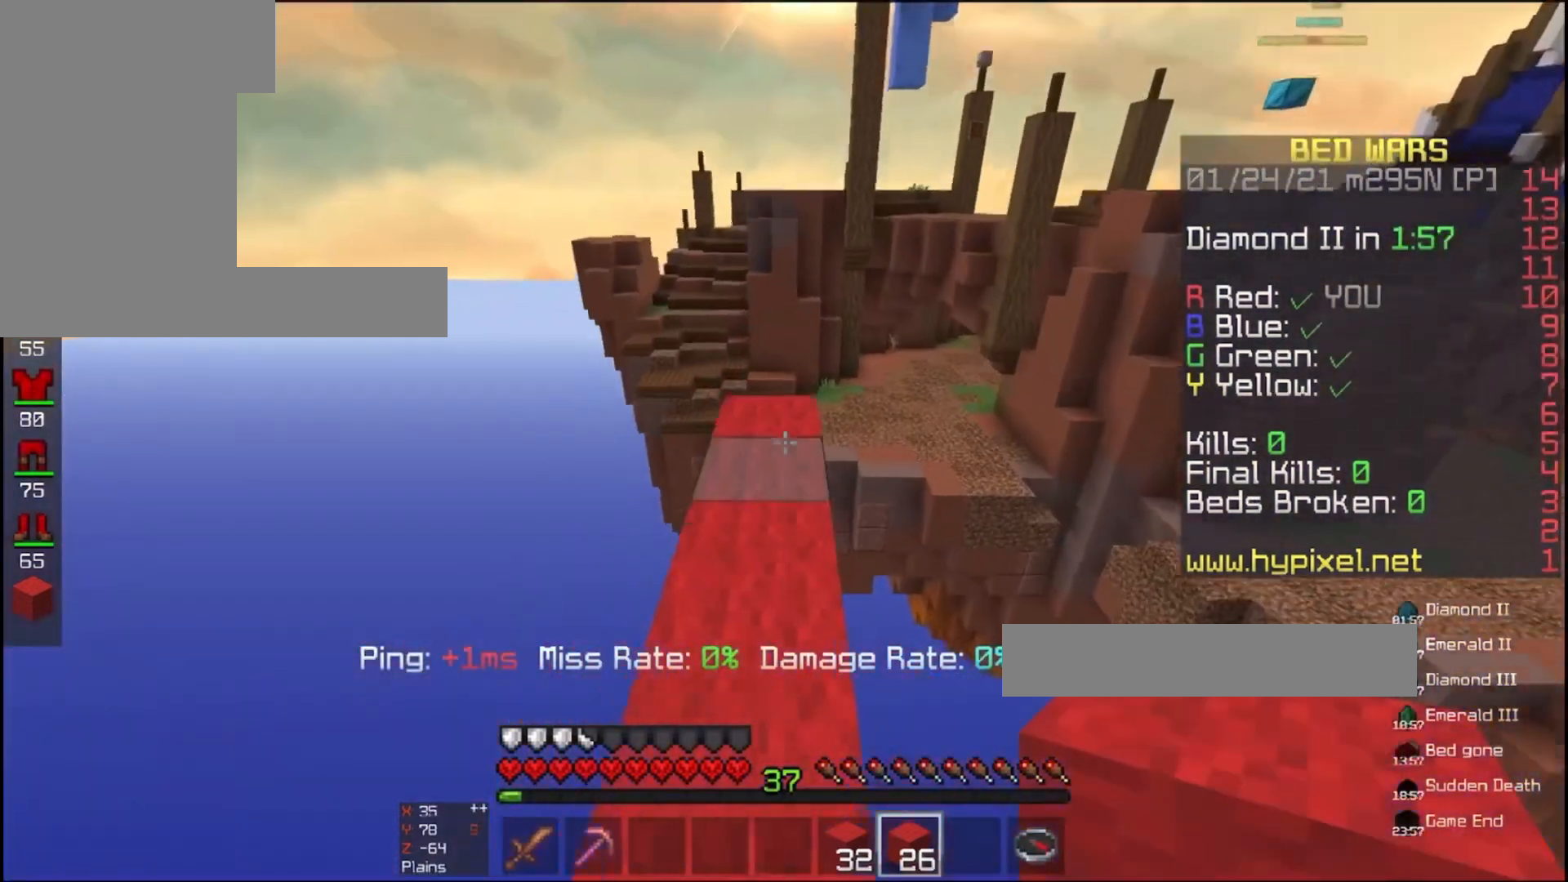
{"keys": ["d", "w"], "mouse": [], "events": [[267, "mouse_right", "down"], [333, "space", "down"], [433, "mouse_right", "up"], [467, "d", "down"], [500, "space", "up"]]}
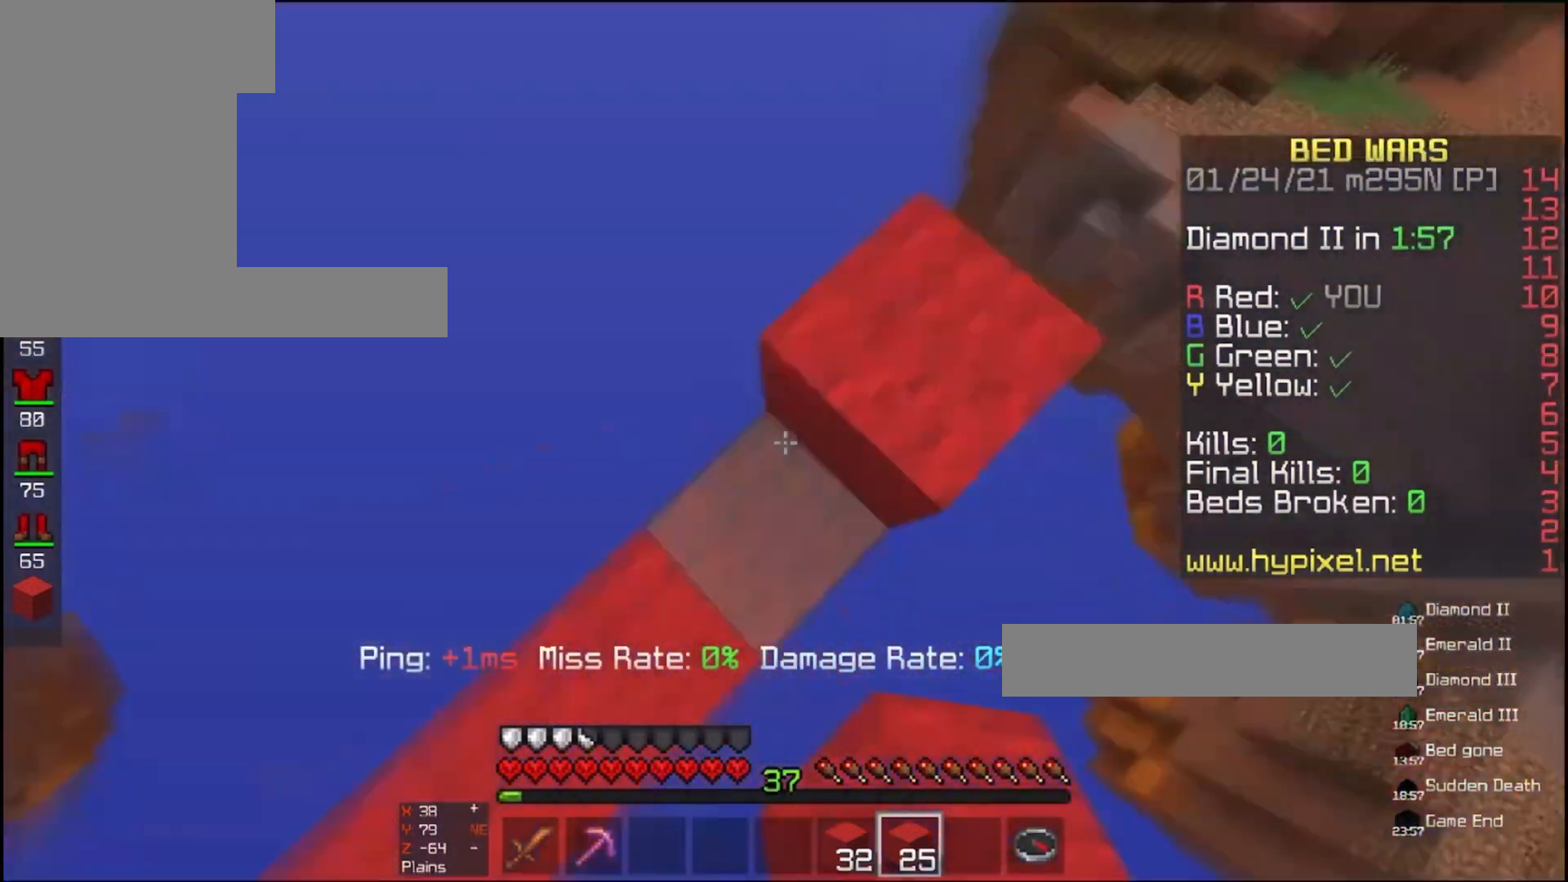
{"keys": ["d", "s", "space"], "mouse": ["right"], "events": [[33, "mouse_left", "down"], [67, "w", "up"], [167, "s", "down"], [200, "mouse_left", "up"], [367, "mouse_right", "down"], [367, "space", "down"]]}
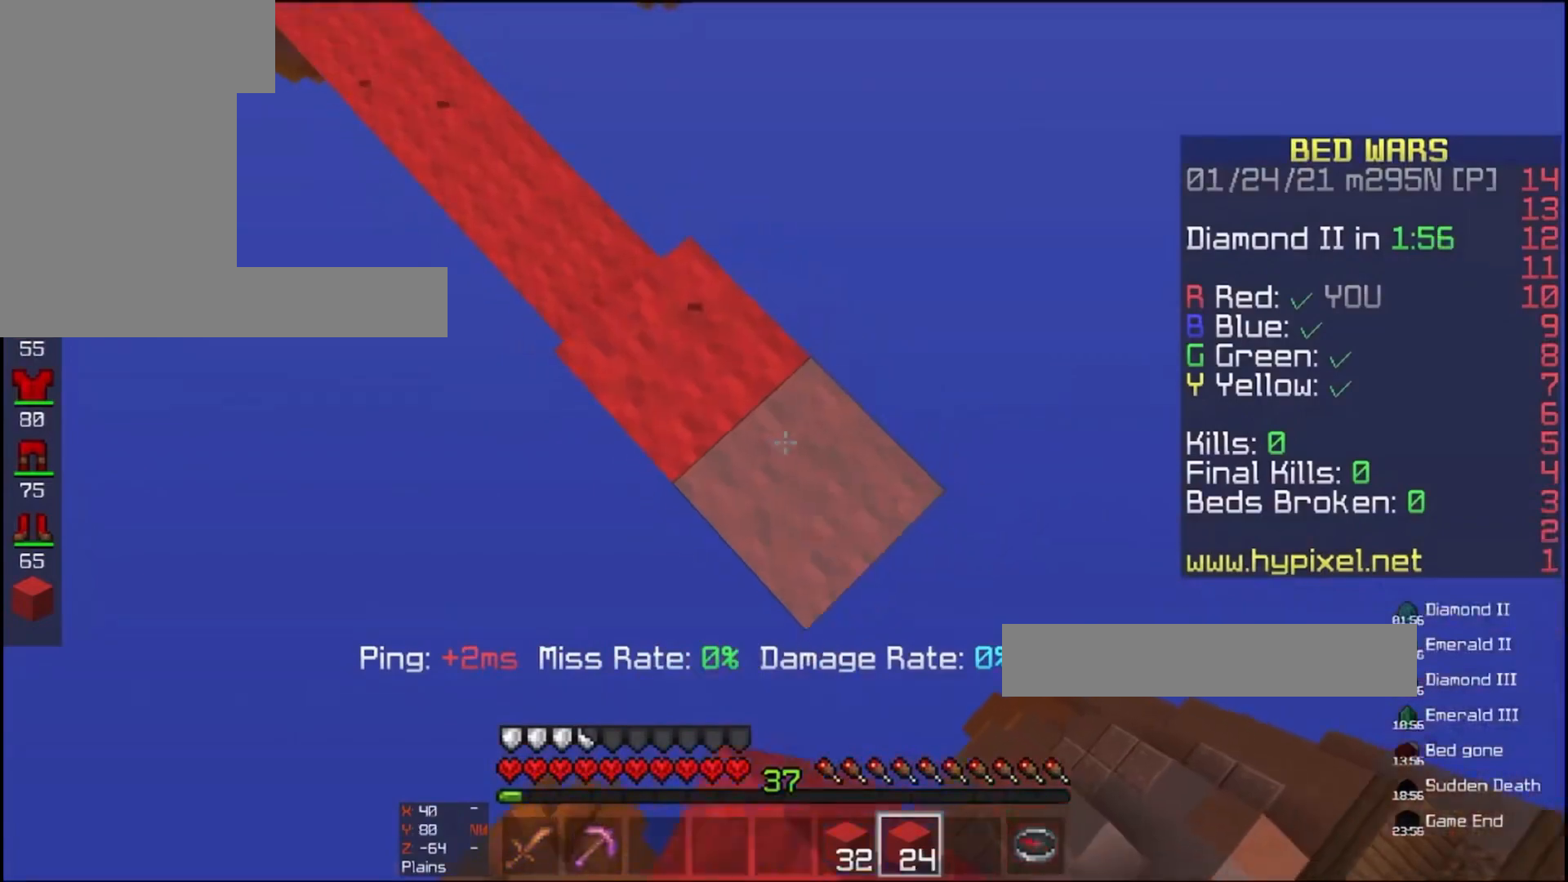
{"keys": ["d", "s"], "mouse": ["right"], "events": [[67, "space", "up"], [267, "mouse_right", "up"], [500, "mouse_right", "down"]]}
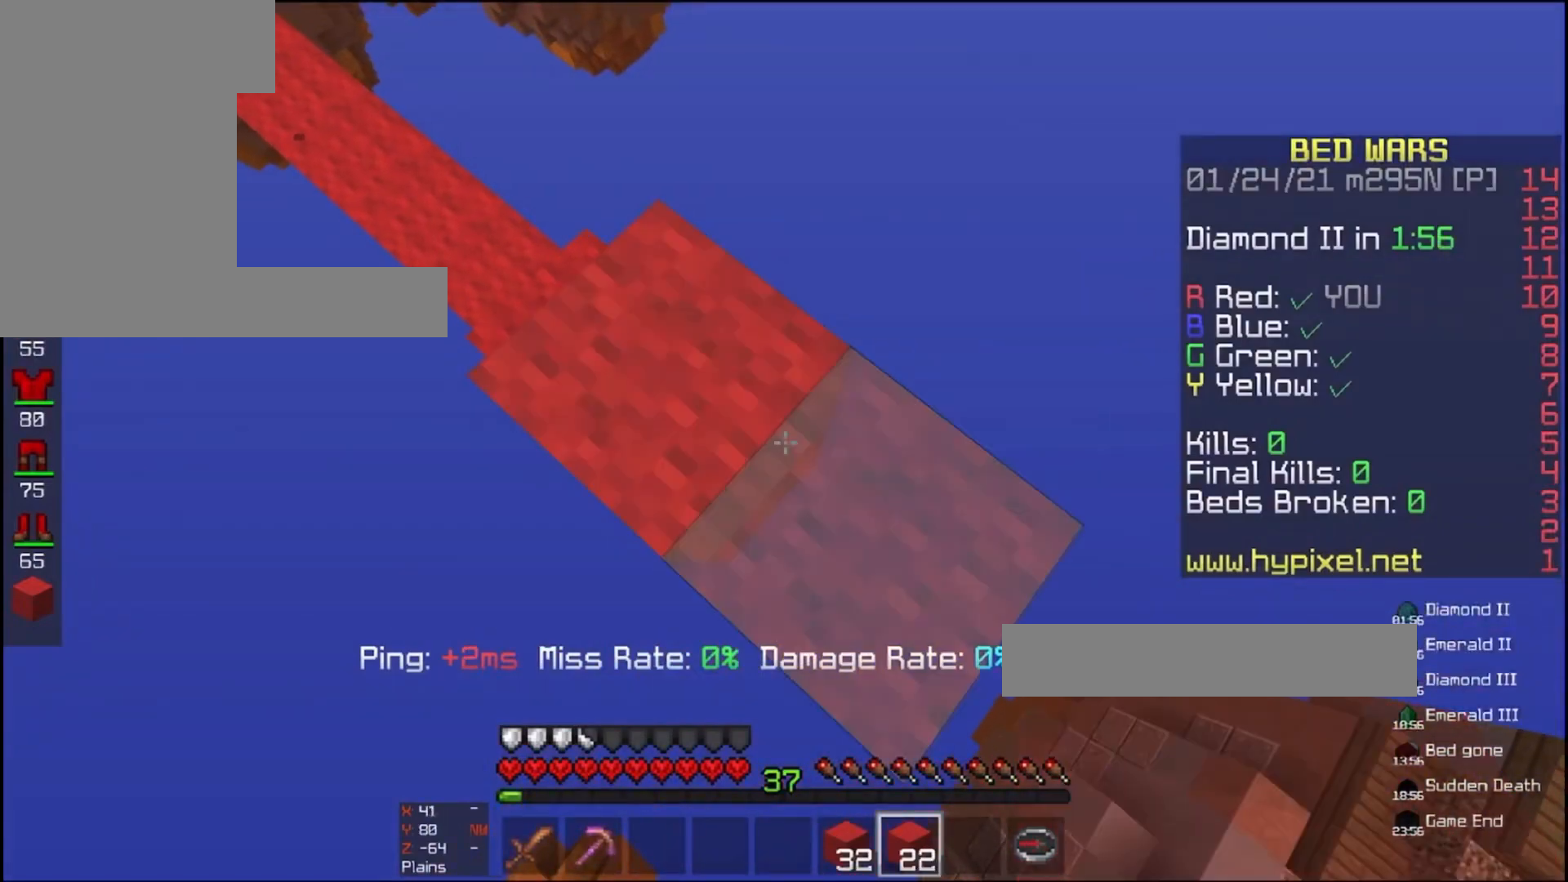
{"keys": ["d", "s"], "mouse": ["right"], "events": [[133, "mouse_right", "up"], [433, "mouse_right", "down"]]}
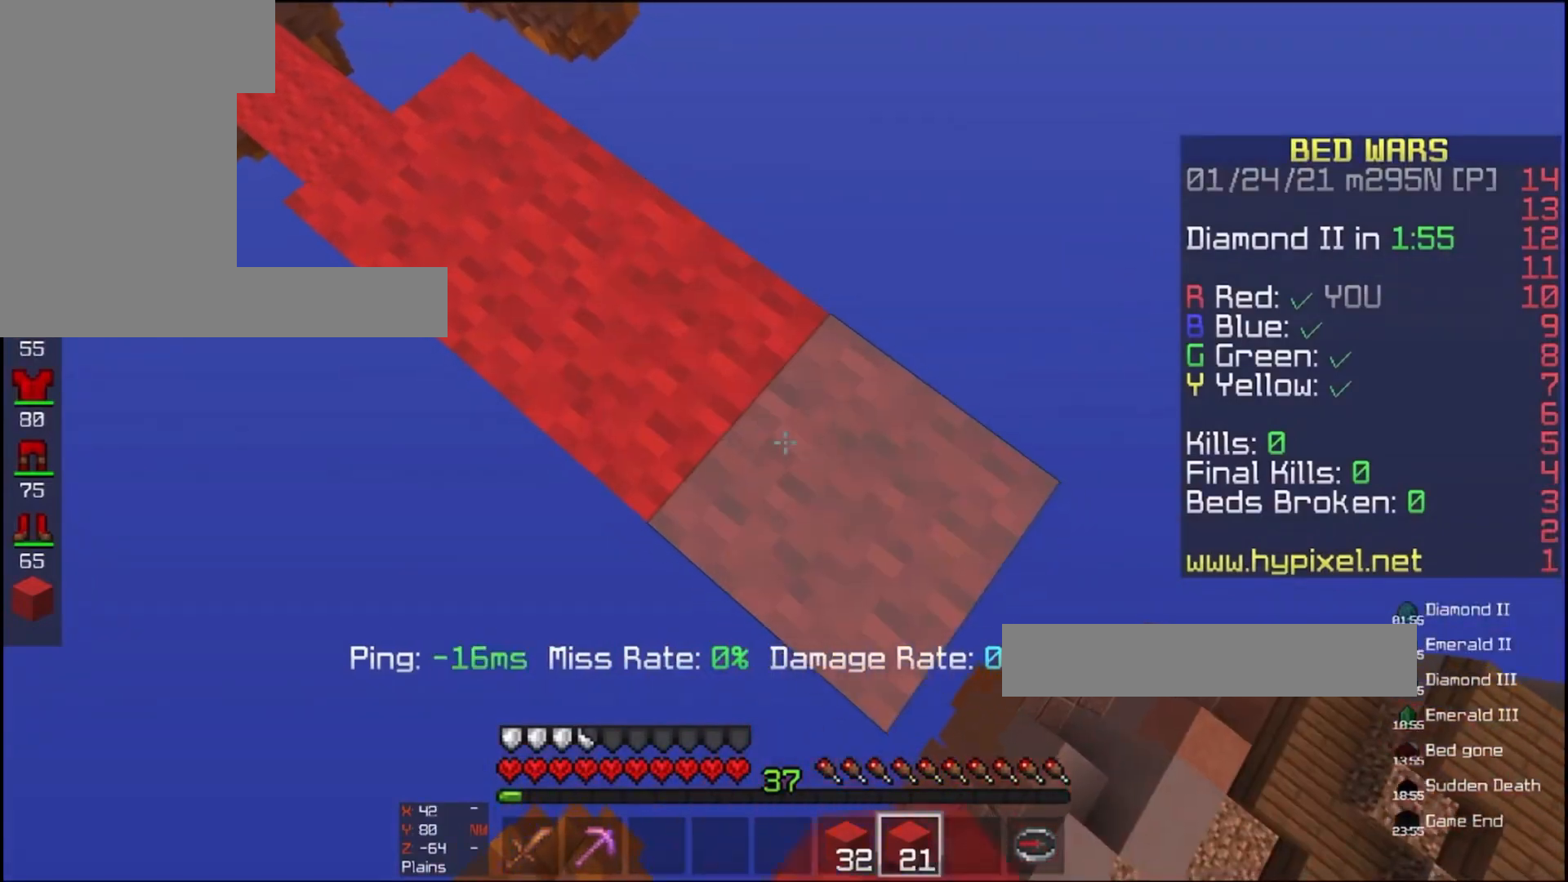
{"keys": ["d", "s"], "mouse": ["right"], "events": [[100, "mouse_right", "up"], [433, "mouse_right", "down"]]}
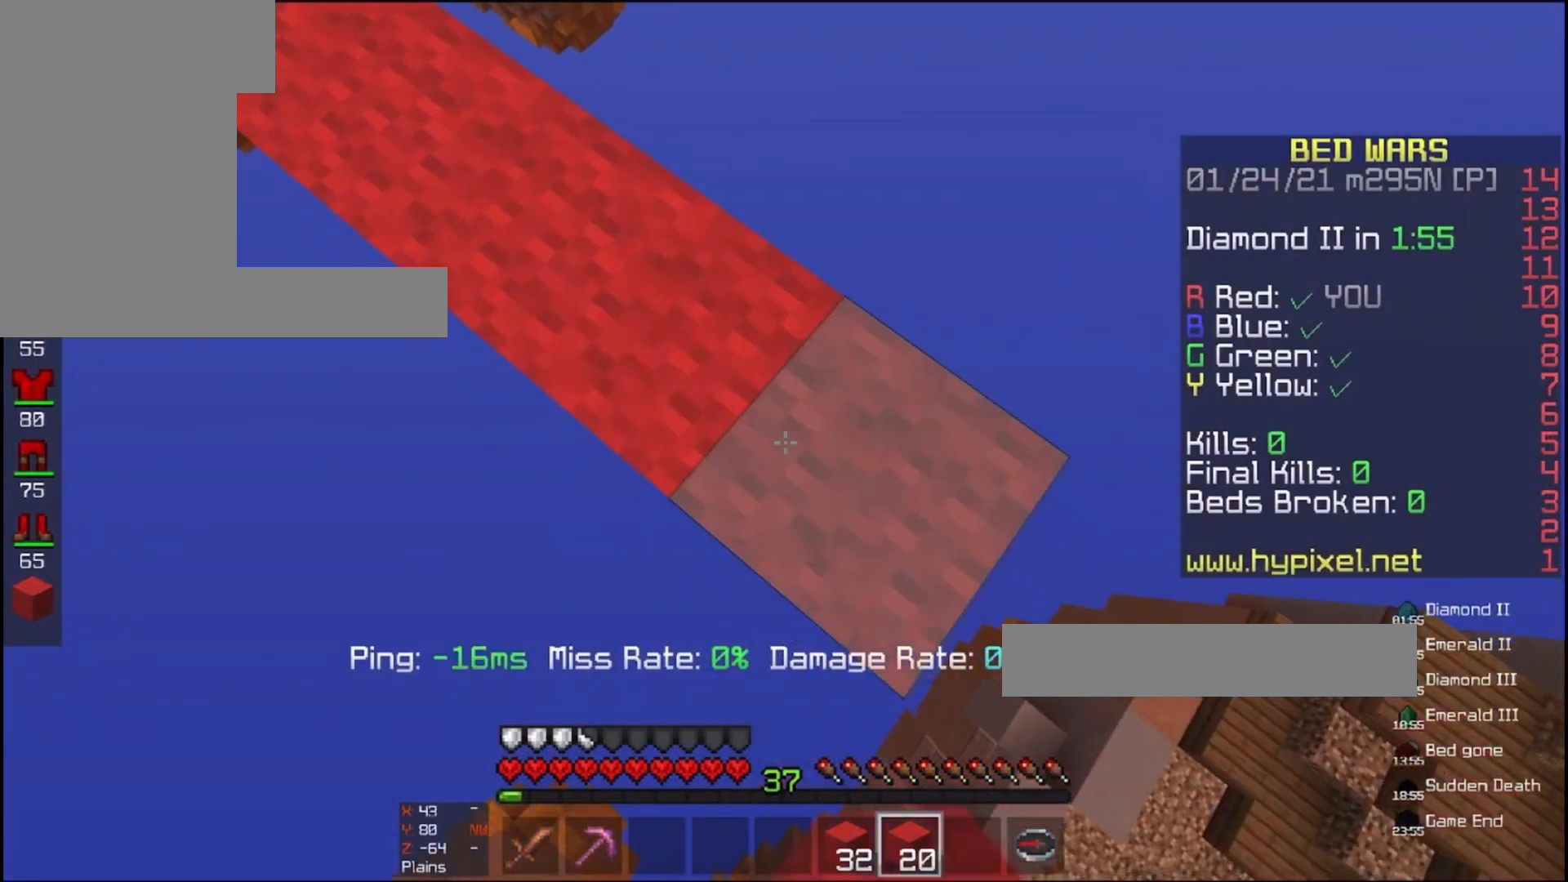
{"keys": ["d", "s"], "mouse": [], "events": [[67, "mouse_right", "up"], [367, "mouse_right", "down"], [500, "mouse_right", "up"]]}